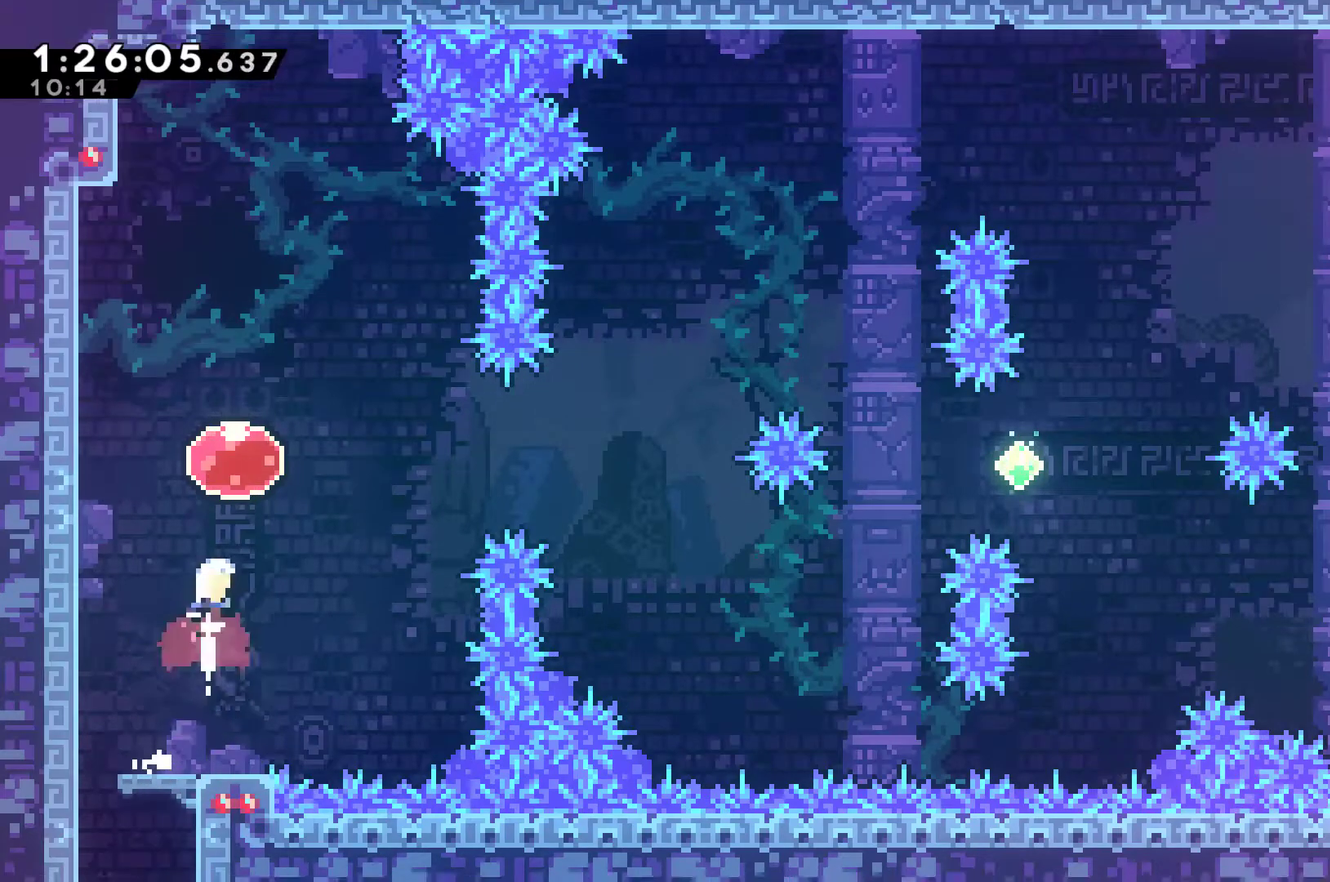
Gameplay with a controller (Xbox layout); each line is a JSON object with the inputs held at the frame after it. "events" lists button and stick changes between this image and that frame as [ms after this image, input, new state], when the widget could be followed in between.
{"buttons": ["DPAD_UP", "DPAD_RIGHT"], "left_stick": "center", "right_stick": "center"}
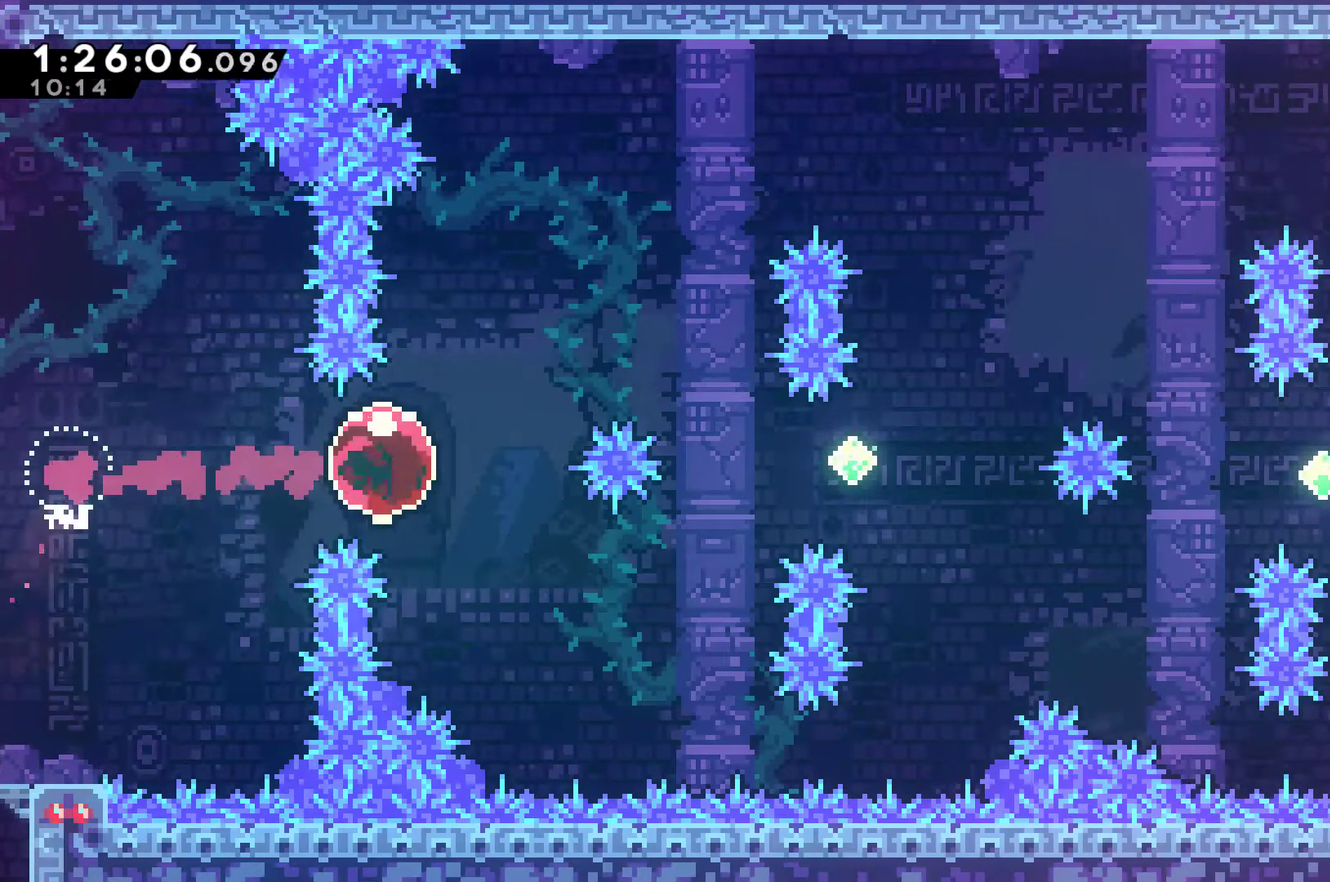
{"buttons": [], "left_stick": "center", "right_stick": "center", "events": [[33, "X", "down"], [233, "X", "up"], [300, "DPAD_UP", "up"], [467, "DPAD_RIGHT", "up"]]}
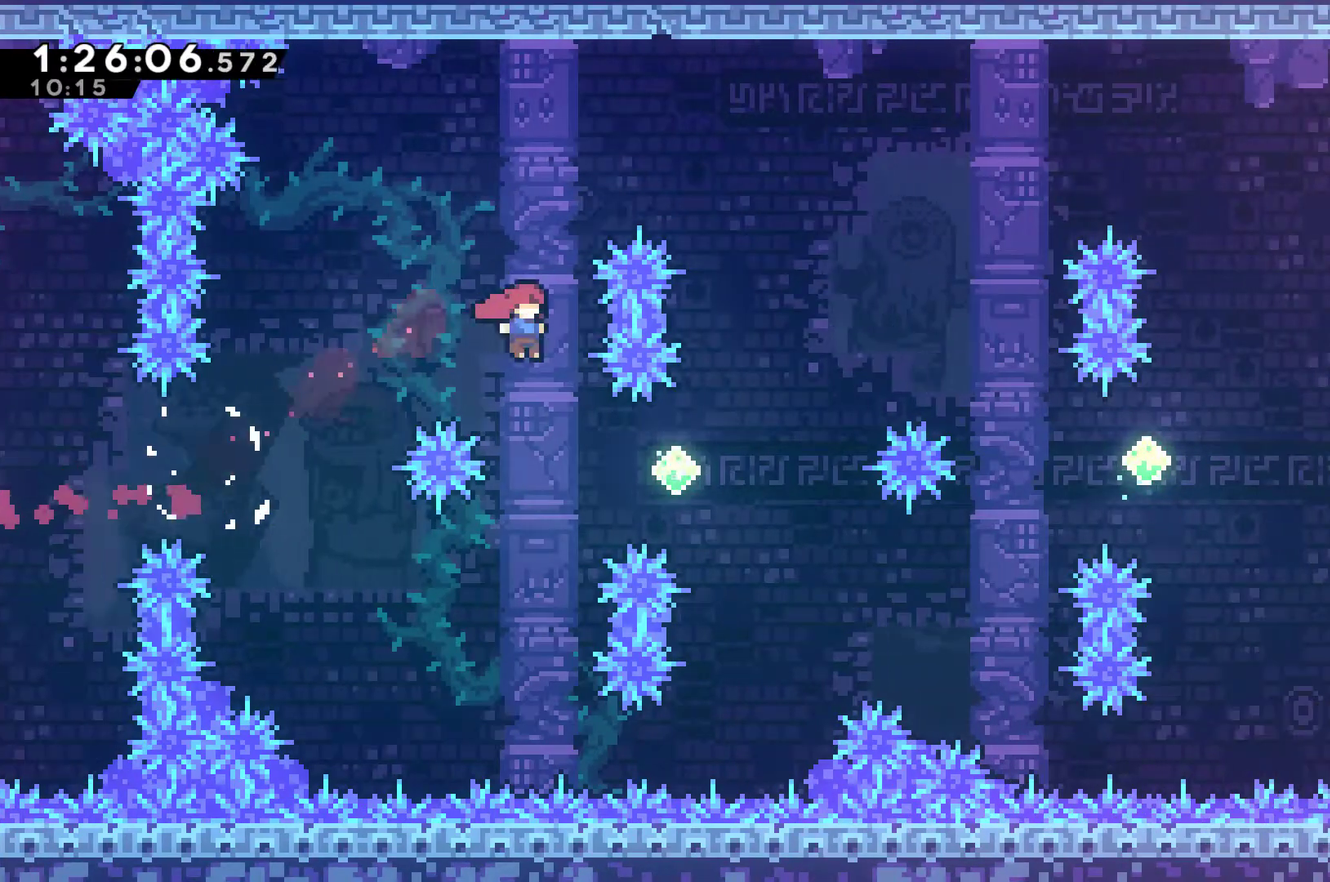
{"buttons": ["X", "DPAD_UP", "DPAD_RIGHT"], "left_stick": "center", "right_stick": "center", "events": [[100, "DPAD_RIGHT", "down"], [200, "X", "down"], [300, "X", "up"], [367, "DPAD_UP", "down"], [400, "X", "down"]]}
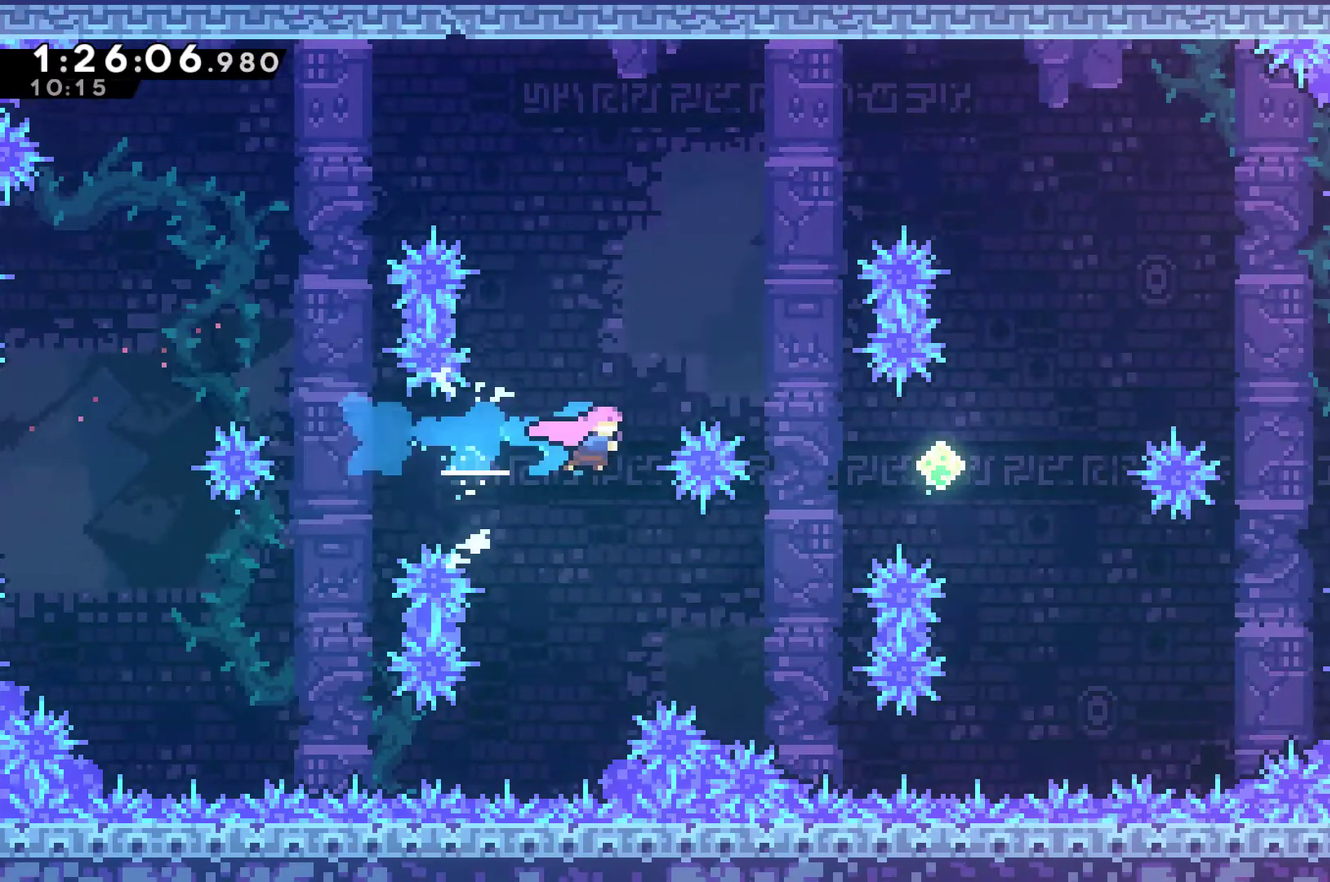
{"buttons": ["A"], "left_stick": "center", "right_stick": "center", "events": [[67, "X", "up"], [133, "DPAD_RIGHT", "up"], [167, "DPAD_UP", "up"], [467, "A", "down"]]}
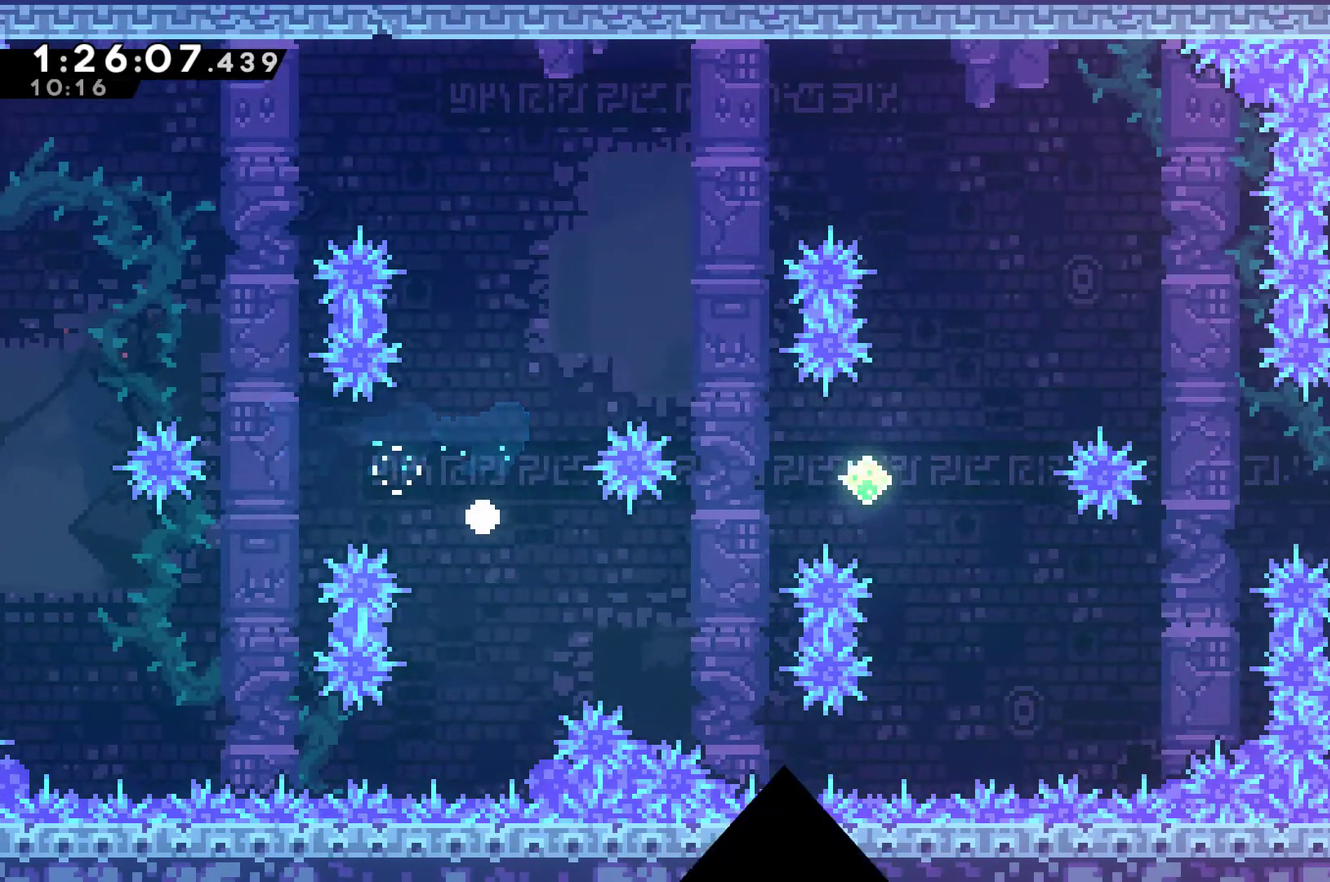
{"buttons": ["DPAD_RIGHT"], "left_stick": "center", "right_stick": "center", "events": [[233, "A", "up"], [300, "A", "down"], [300, "DPAD_RIGHT", "down"], [433, "A", "up"]]}
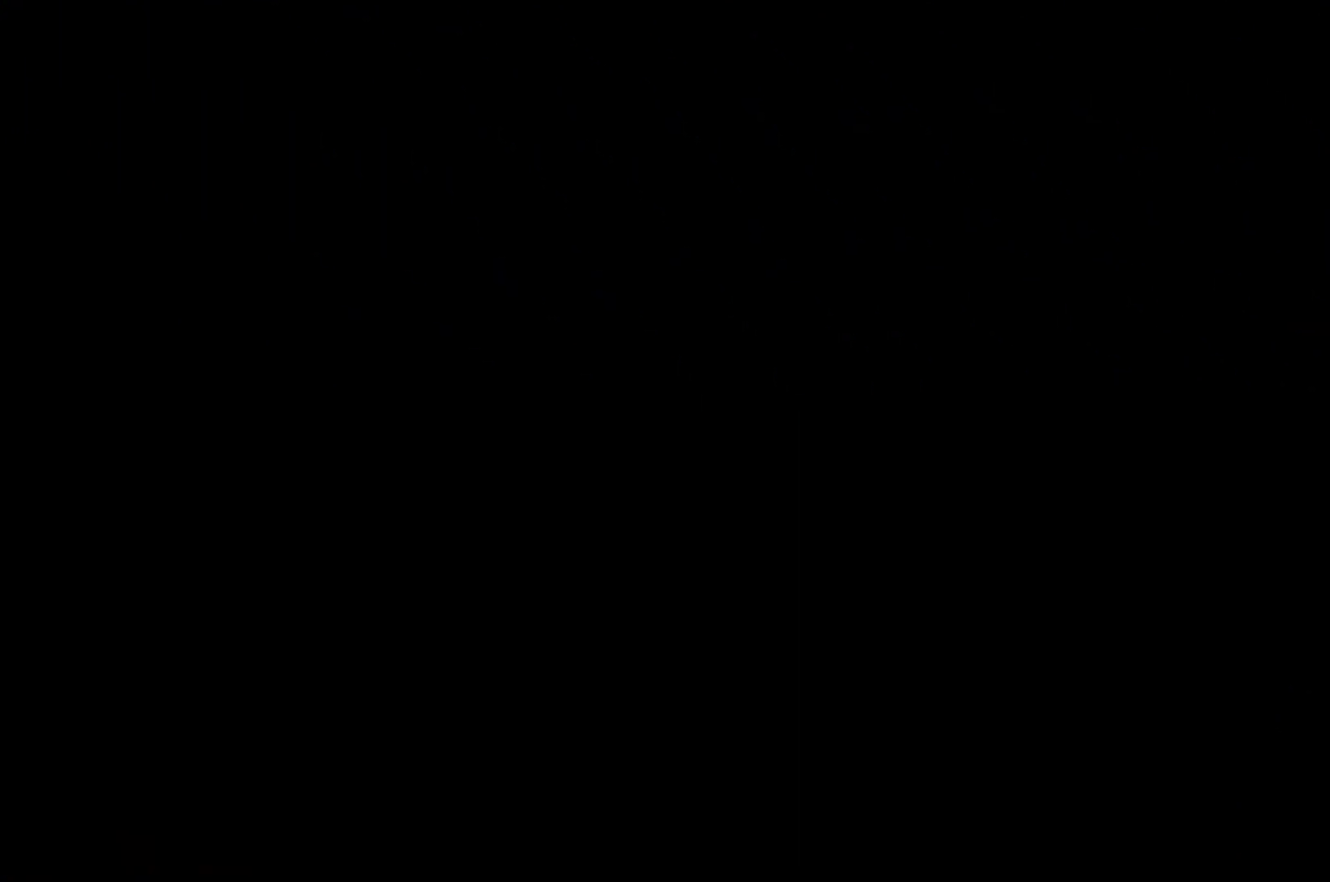
{"buttons": ["DPAD_RIGHT"], "left_stick": "center", "right_stick": "center", "events": []}
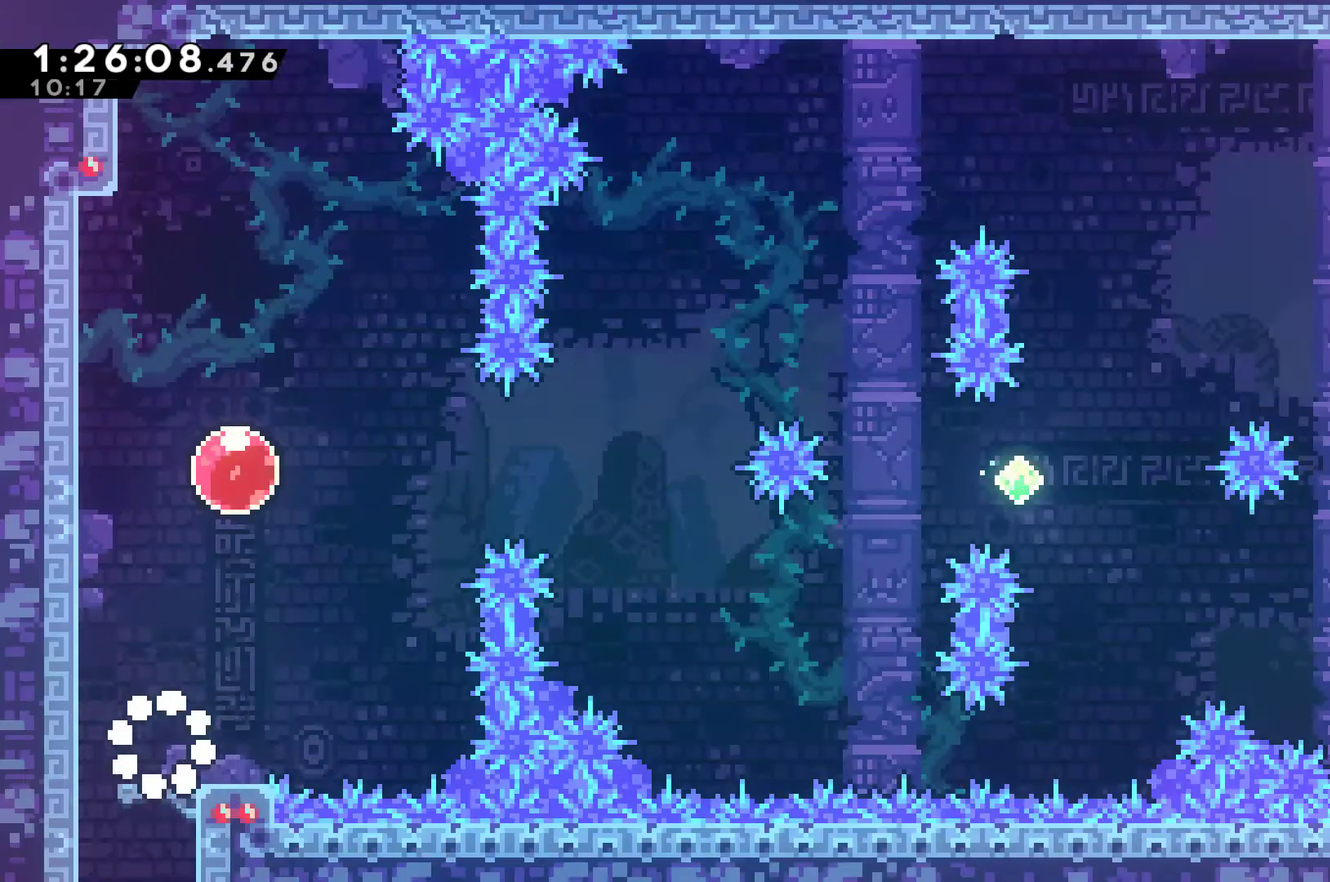
{"buttons": ["DPAD_RIGHT"], "left_stick": "center", "right_stick": "center", "events": [[33, "A", "down"], [67, "DPAD_UP", "down"], [200, "A", "up"], [233, "DPAD_RIGHT", "up"], [267, "X", "down"], [400, "X", "up"], [467, "DPAD_RIGHT", "down"], [500, "DPAD_UP", "up"]]}
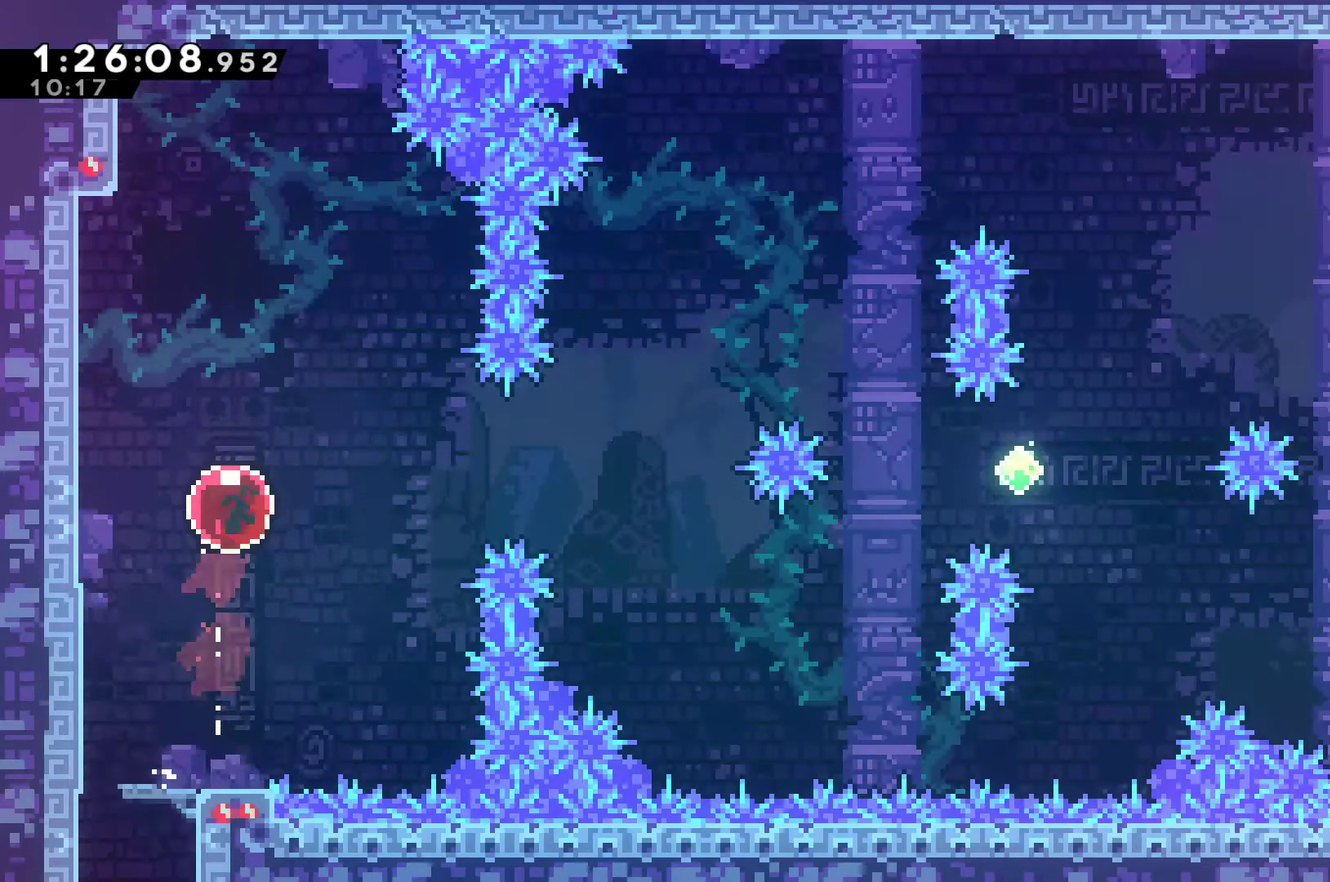
{"buttons": ["X", "DPAD_UP"], "left_stick": "center", "right_stick": "center", "events": [[33, "X", "down"], [167, "X", "up"], [367, "DPAD_UP", "down"], [433, "DPAD_RIGHT", "up"], [433, "X", "down"]]}
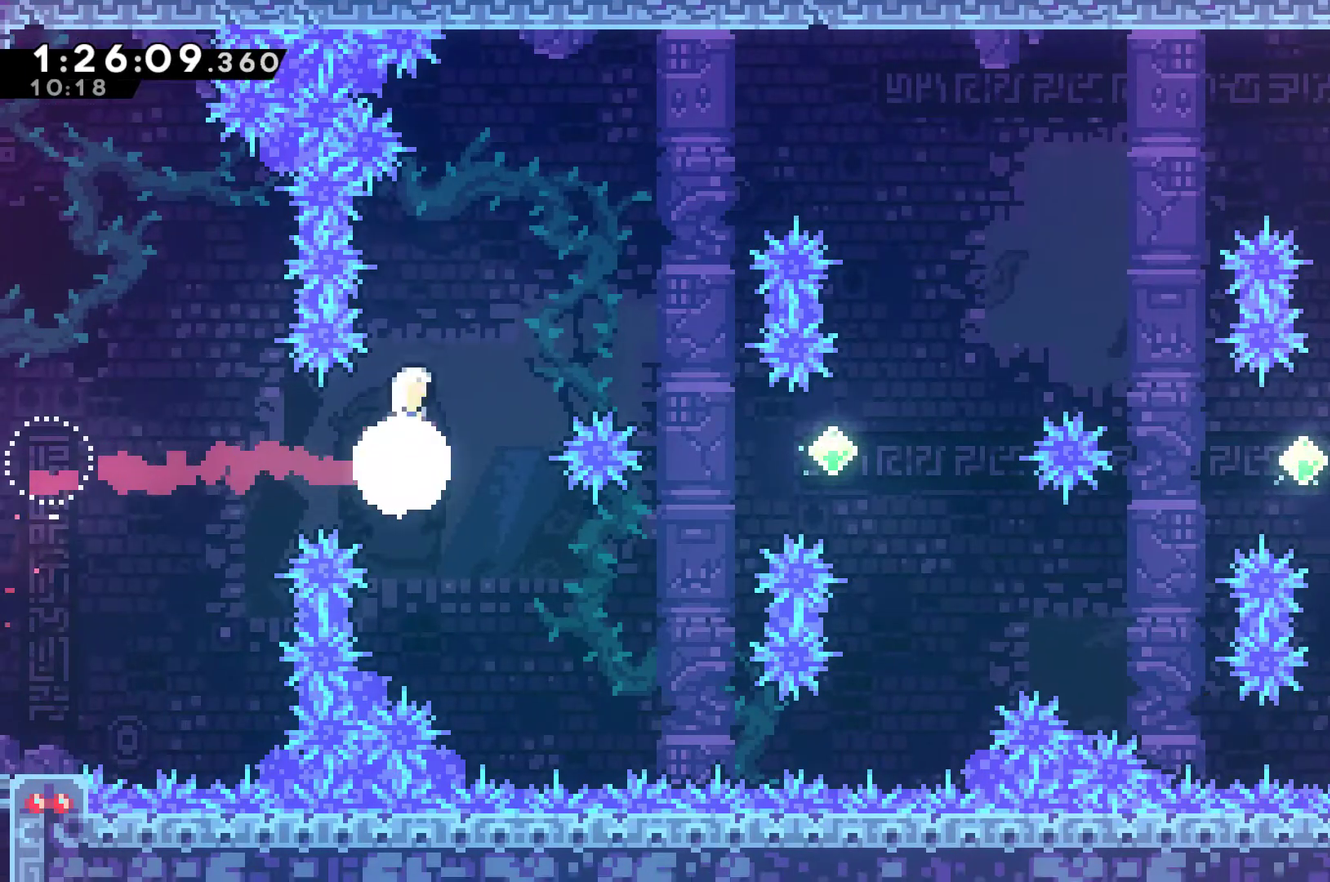
{"buttons": ["DPAD_RIGHT"], "left_stick": "center", "right_stick": "center", "events": [[33, "DPAD_RIGHT", "down"], [67, "X", "up"], [167, "DPAD_UP", "up"]]}
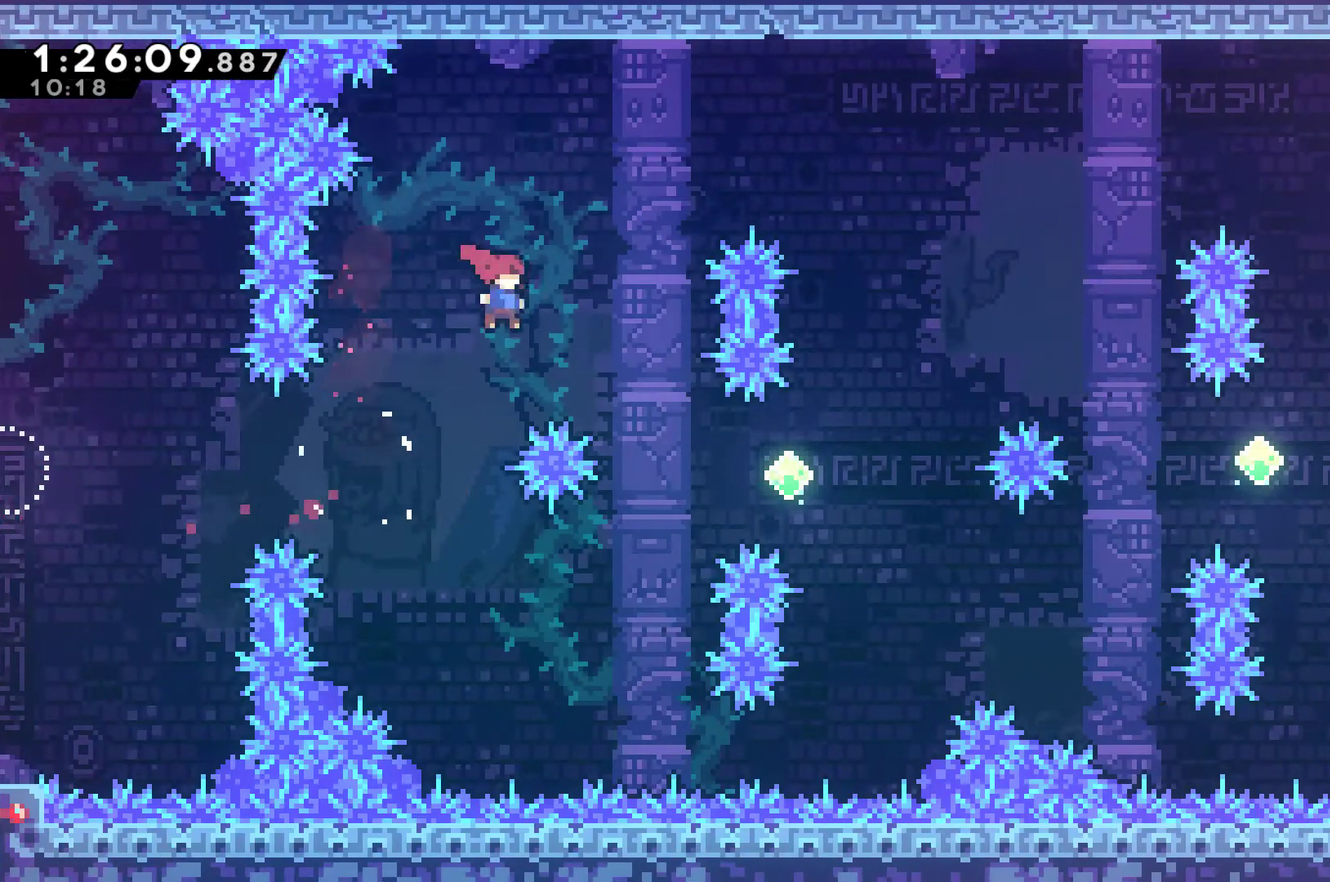
{"buttons": [], "left_stick": "center", "right_stick": "center", "events": [[67, "X", "down"], [167, "DPAD_RIGHT", "up"], [167, "X", "up"], [233, "DPAD_LEFT", "down"], [233, "DPAD_UP", "down"], [433, "A", "down"], [433, "DPAD_LEFT", "up"], [467, "DPAD_UP", "up"], [500, "A", "up"]]}
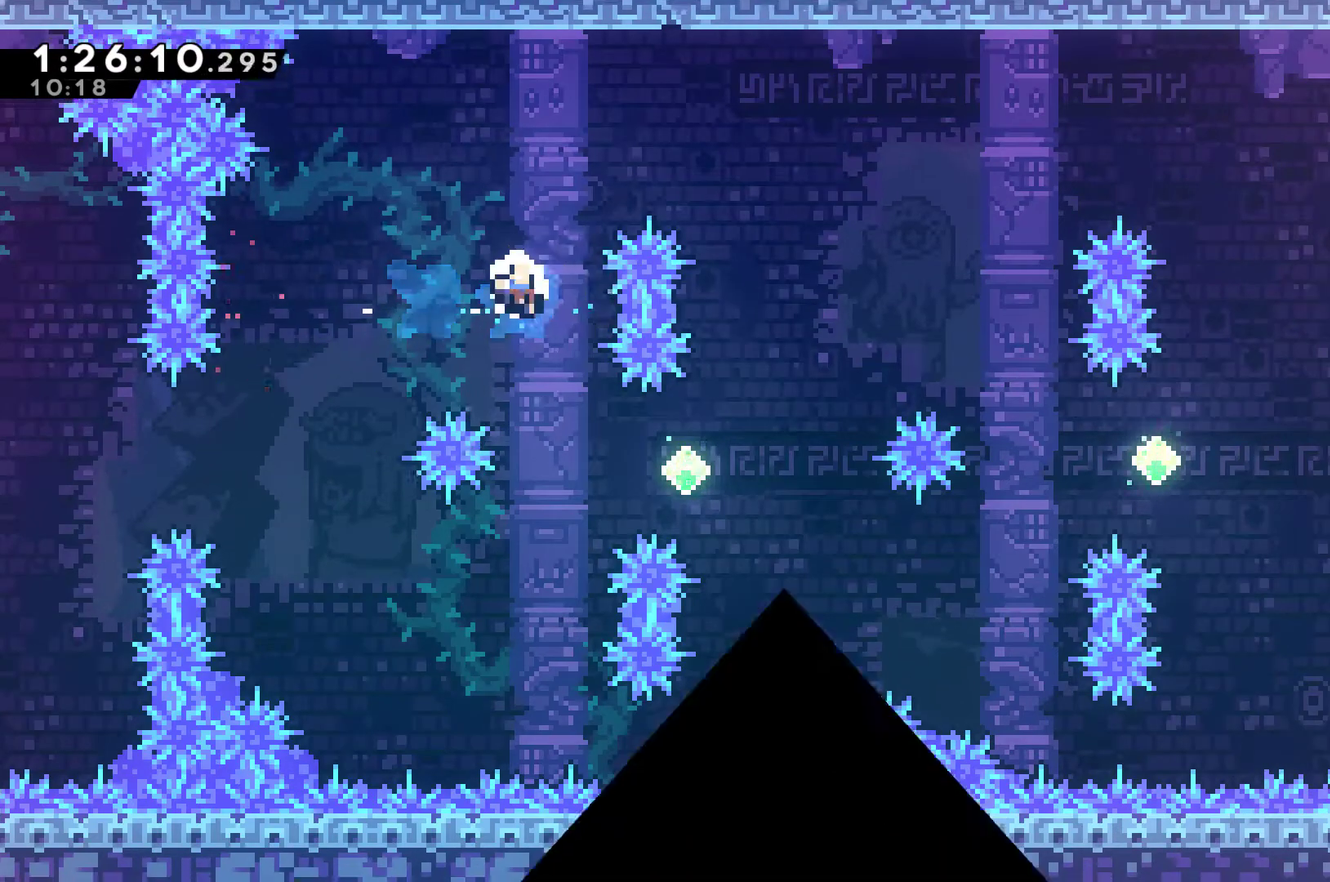
{"buttons": ["DPAD_RIGHT"], "left_stick": "center", "right_stick": "center", "events": [[100, "A", "down"], [200, "A", "up"], [233, "DPAD_RIGHT", "down"], [267, "A", "down"], [367, "A", "up"], [433, "A", "down"], [500, "A", "up"]]}
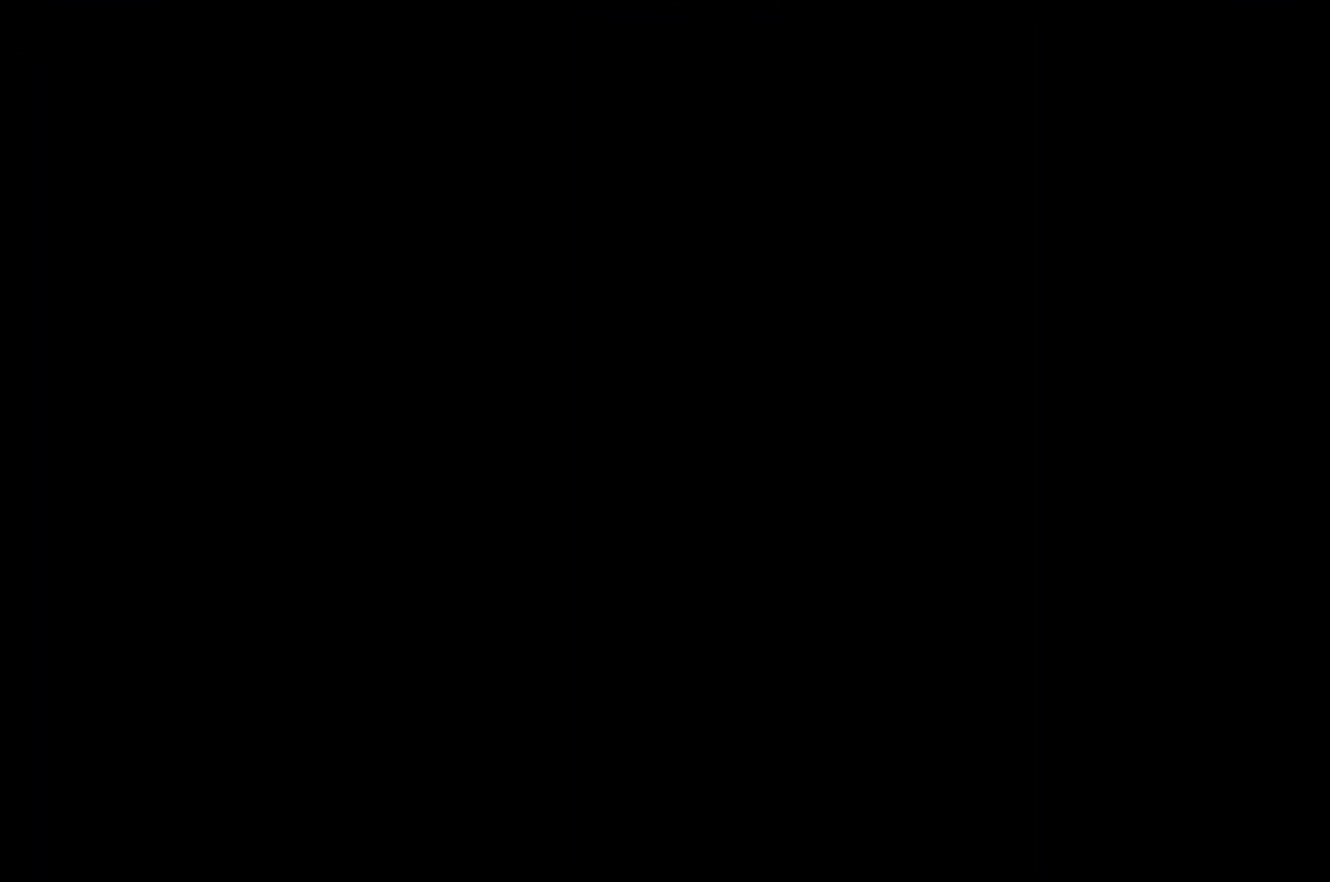
{"buttons": ["DPAD_RIGHT"], "left_stick": "center", "right_stick": "center", "events": []}
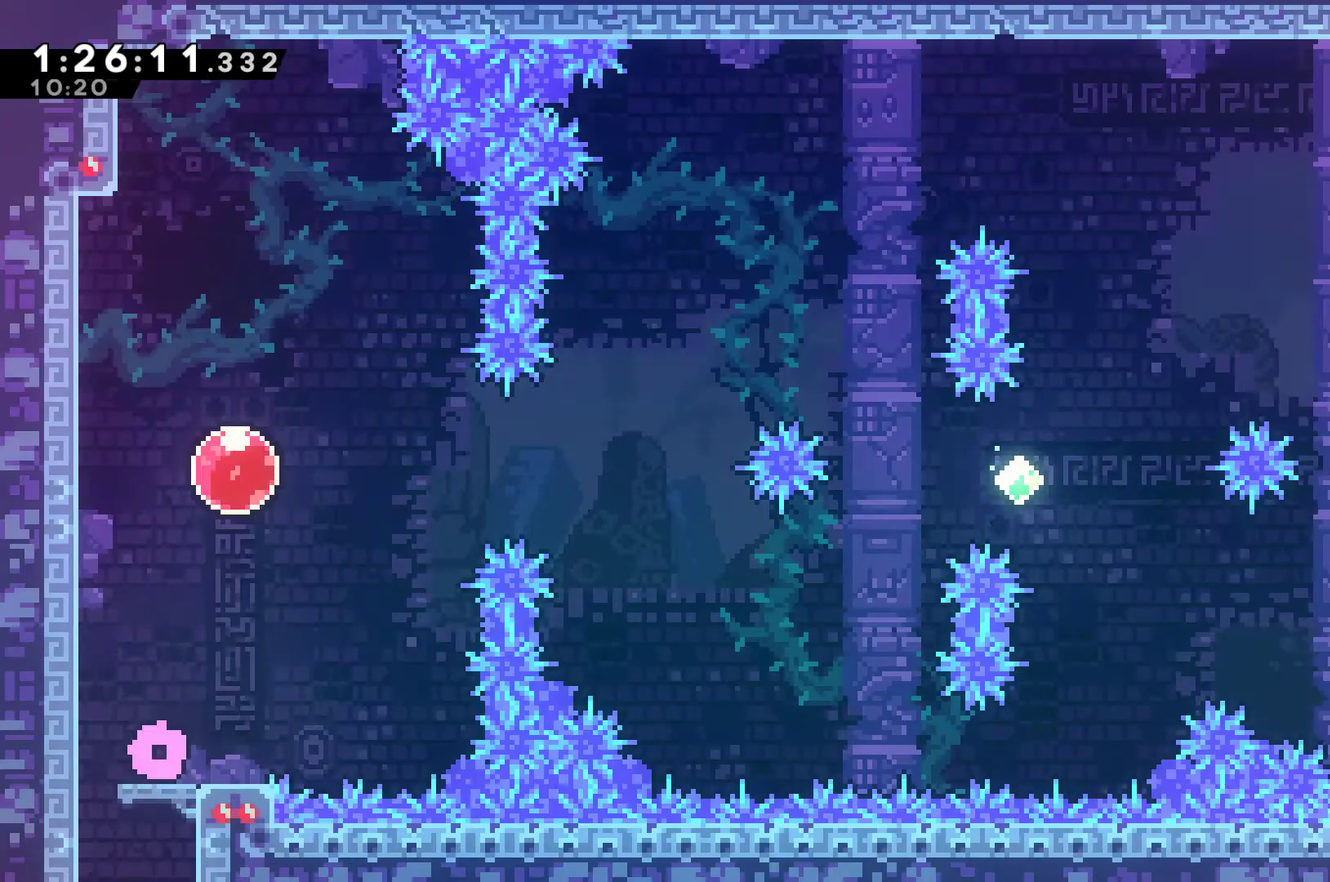
{"buttons": [], "left_stick": "center", "right_stick": "center", "events": [[100, "A", "down"], [233, "A", "up"], [267, "DPAD_UP", "down"], [300, "DPAD_RIGHT", "up"], [300, "X", "down"], [433, "X", "up"], [467, "DPAD_UP", "up"]]}
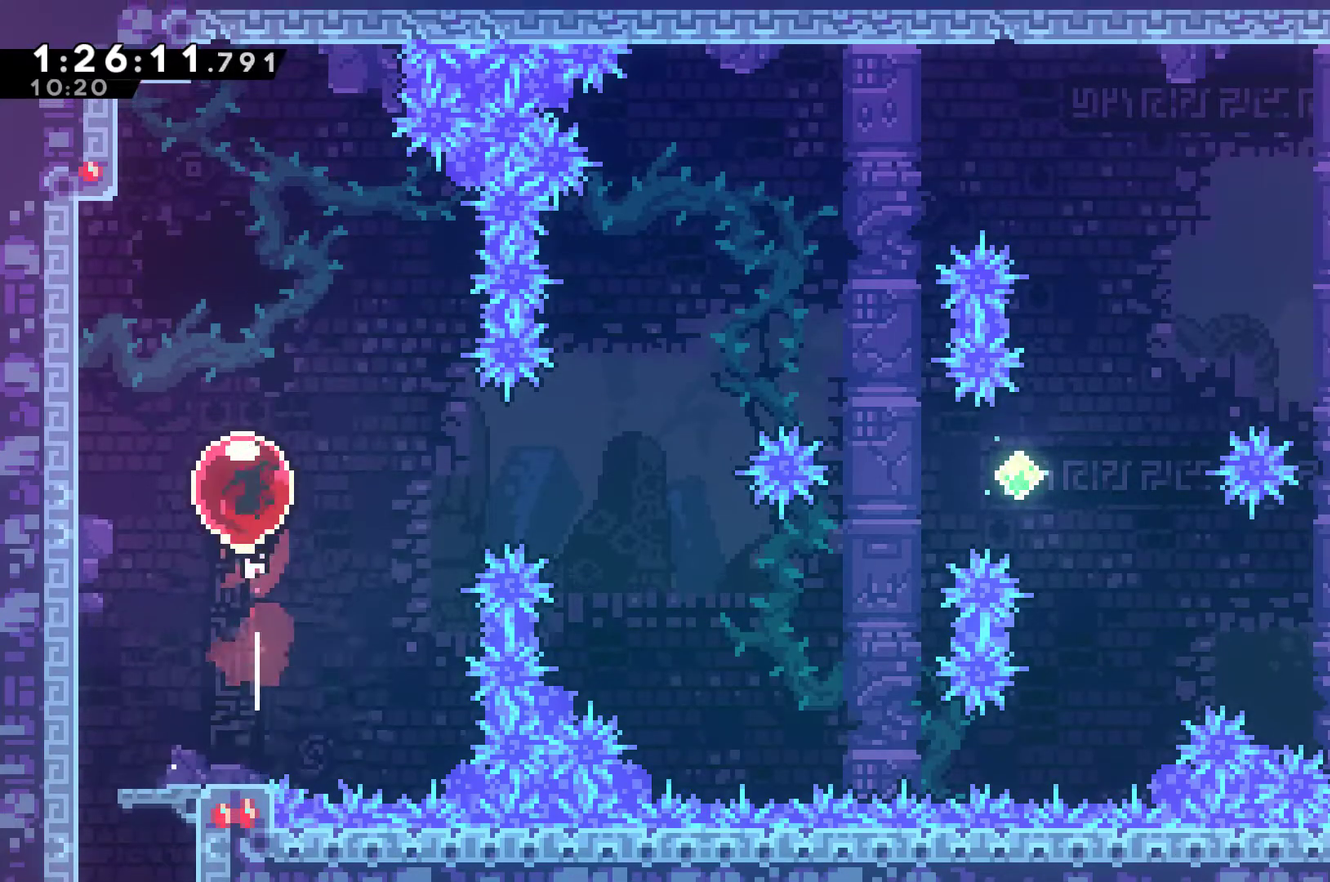
{"buttons": ["X", "DPAD_UP", "DPAD_RIGHT"], "left_stick": "center", "right_stick": "center", "events": [[67, "DPAD_RIGHT", "down"], [100, "X", "down"], [233, "X", "up"], [400, "DPAD_UP", "down"], [467, "X", "down"]]}
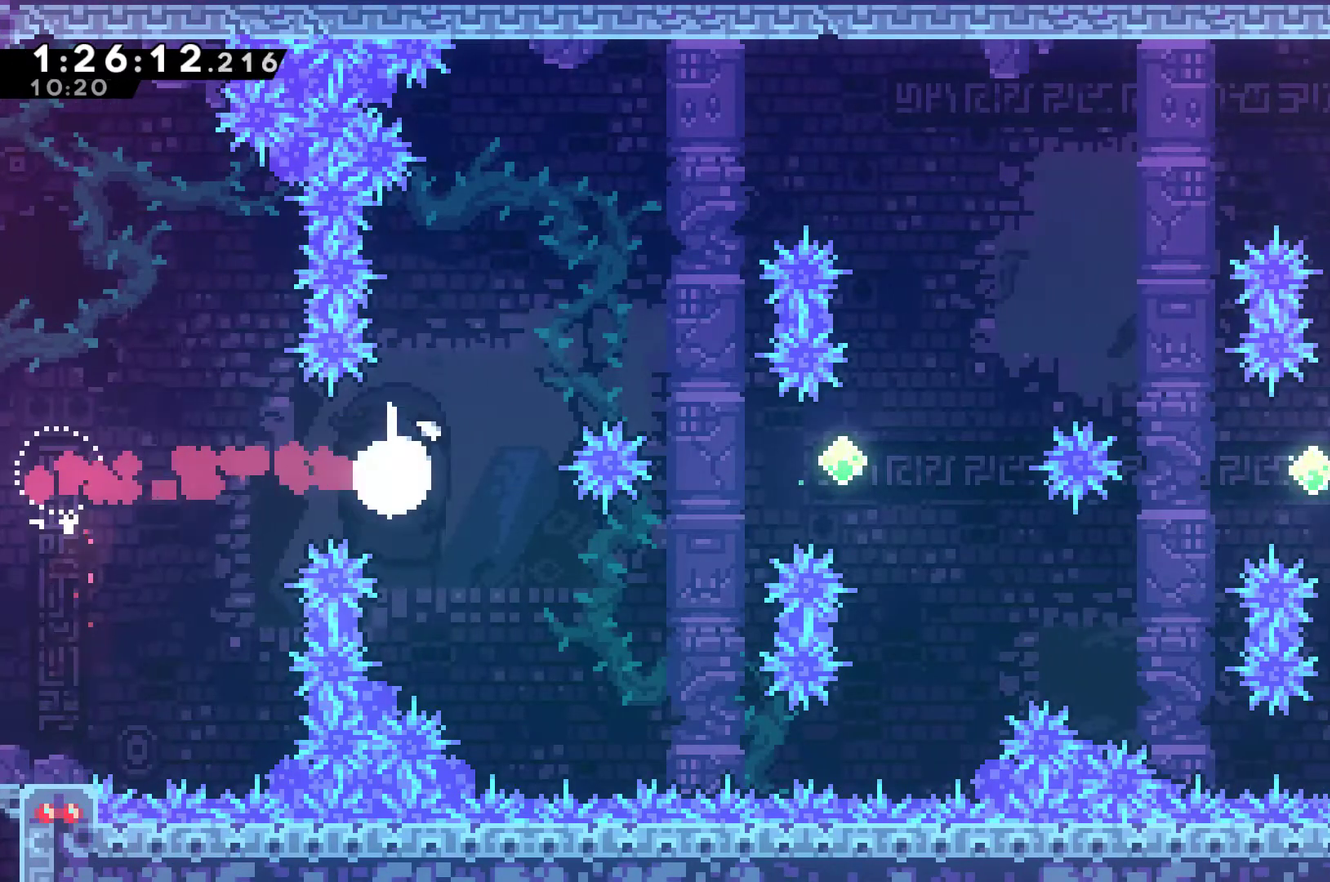
{"buttons": [], "left_stick": "center", "right_stick": "center", "events": [[100, "X", "up"], [233, "DPAD_UP", "up"], [333, "DPAD_RIGHT", "up"]]}
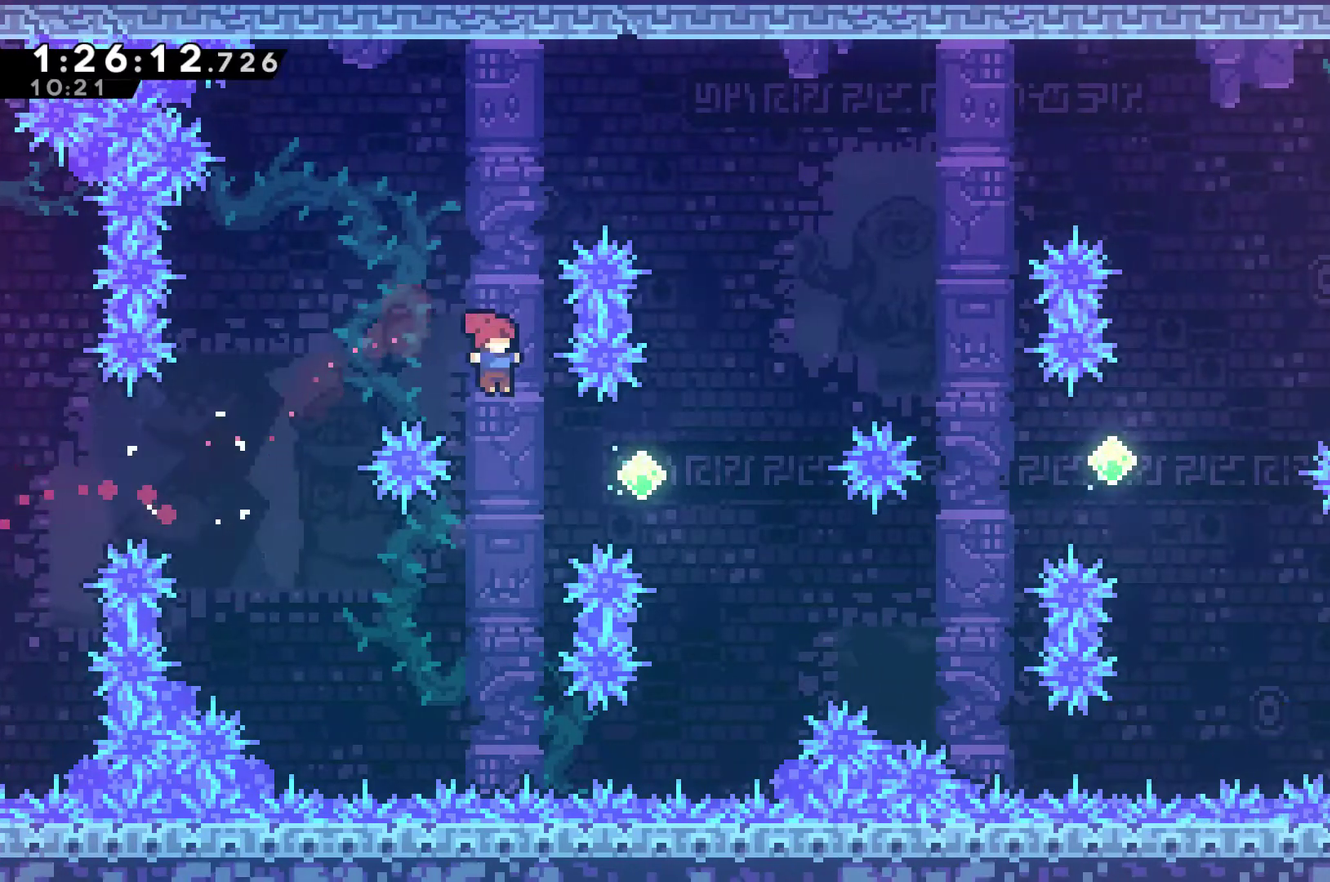
{"buttons": ["X", "DPAD_UP", "DPAD_RIGHT"], "left_stick": "center", "right_stick": "center", "events": [[100, "DPAD_RIGHT", "down"], [167, "X", "down"], [267, "X", "up"], [333, "DPAD_RIGHT", "up"], [333, "DPAD_UP", "down"], [400, "X", "down"], [467, "DPAD_RIGHT", "down"]]}
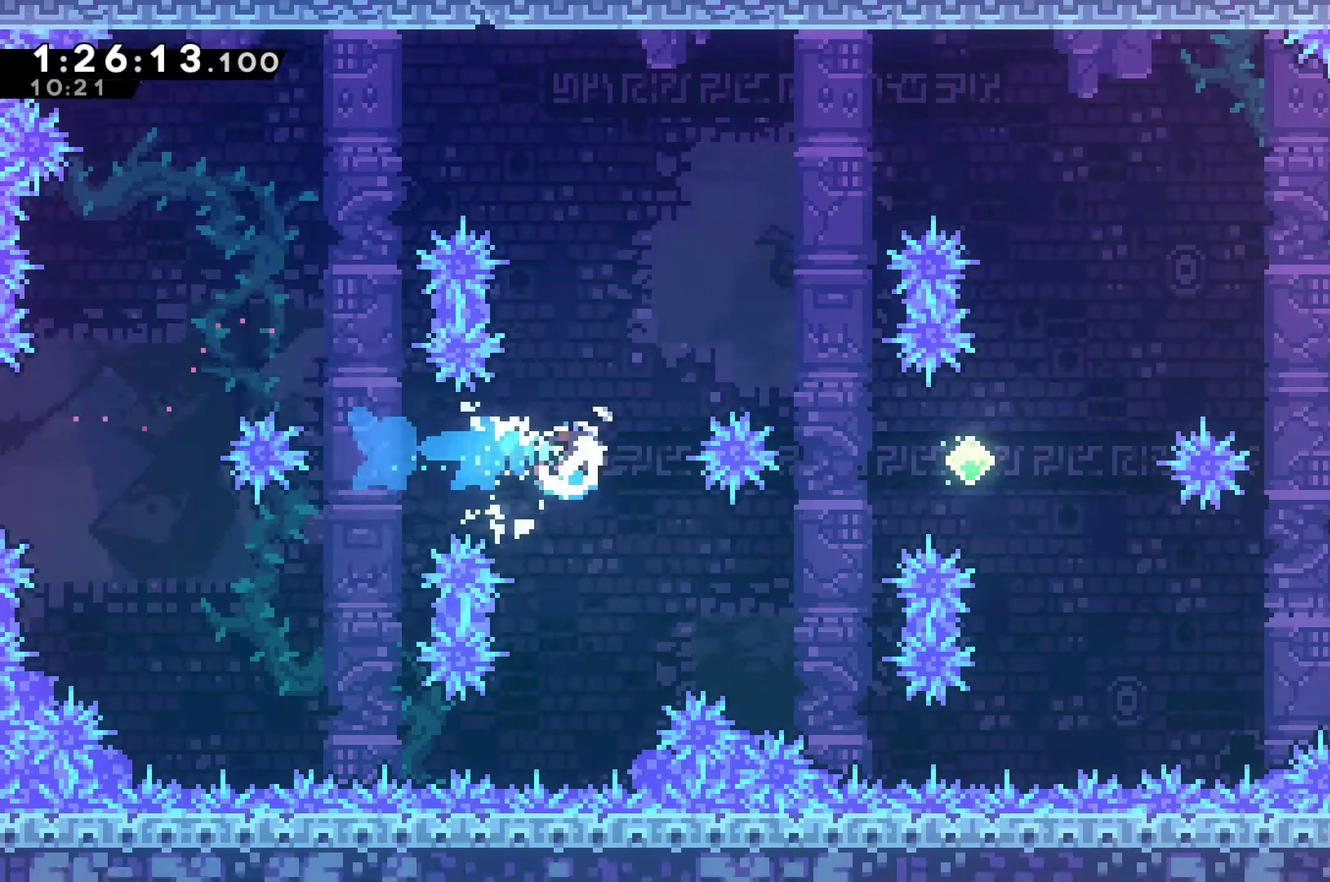
{"buttons": [], "left_stick": "center", "right_stick": "center", "events": [[67, "X", "up"], [133, "DPAD_RIGHT", "up"], [133, "DPAD_UP", "up"], [367, "DPAD_RIGHT", "down"], [500, "DPAD_RIGHT", "up"]]}
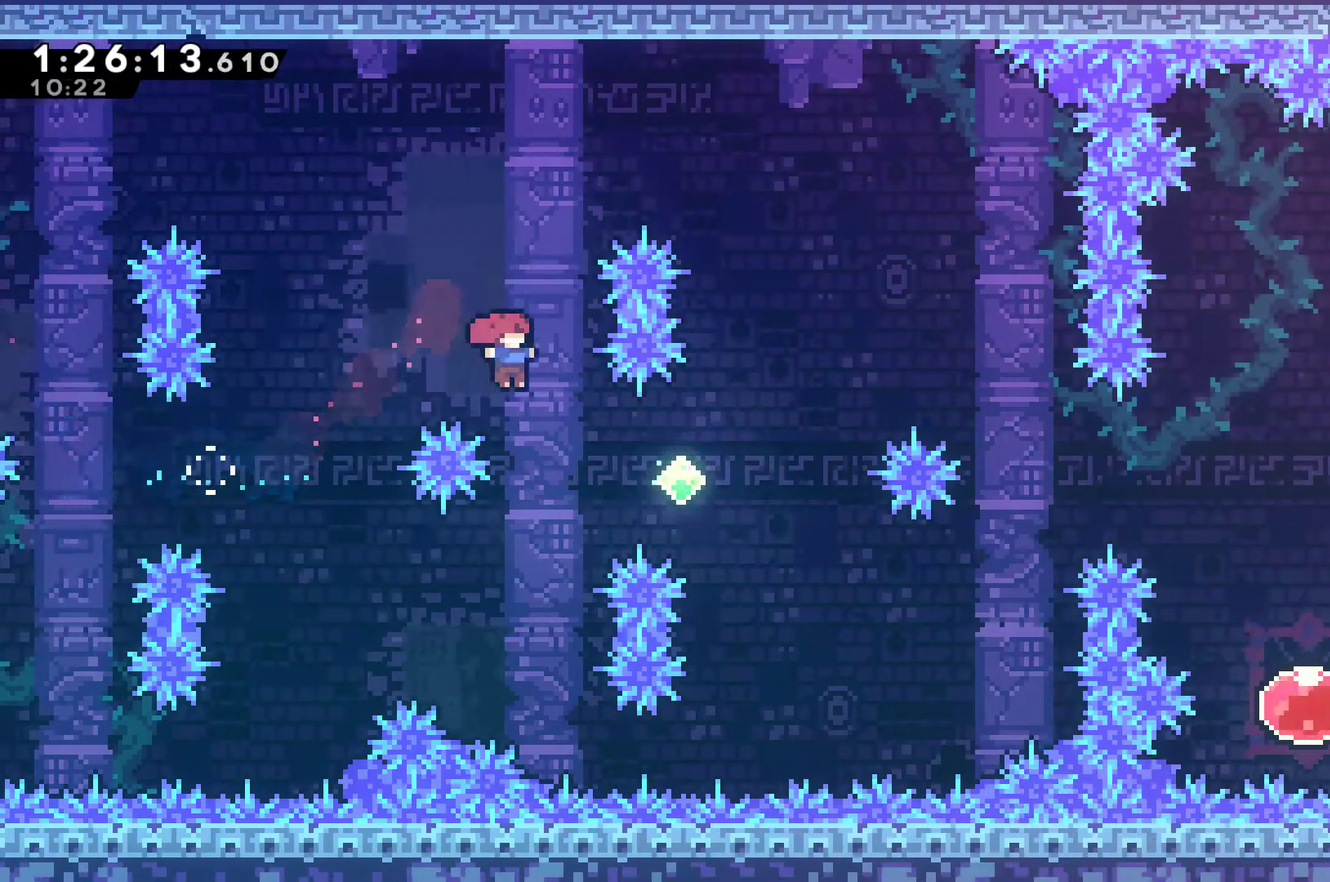
{"buttons": ["X", "DPAD_UP", "DPAD_RIGHT"], "left_stick": "center", "right_stick": "center", "events": [[100, "DPAD_RIGHT", "down"], [200, "X", "down"], [300, "X", "up"], [367, "DPAD_UP", "down"], [433, "X", "down"]]}
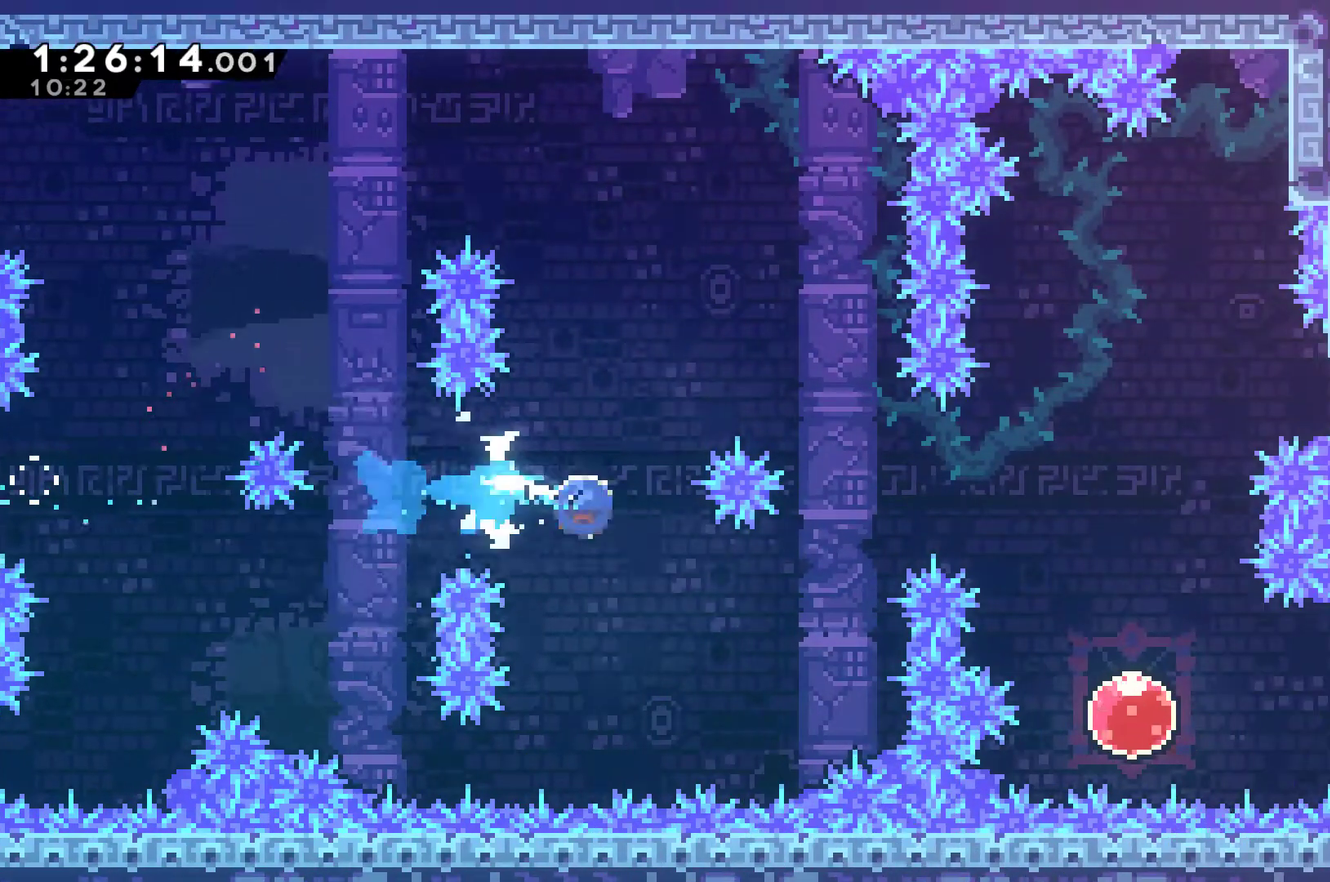
{"buttons": [], "left_stick": "center", "right_stick": "center", "events": [[100, "DPAD_RIGHT", "up"], [100, "X", "up"], [167, "DPAD_UP", "up"], [367, "DPAD_RIGHT", "down"], [467, "DPAD_RIGHT", "up"]]}
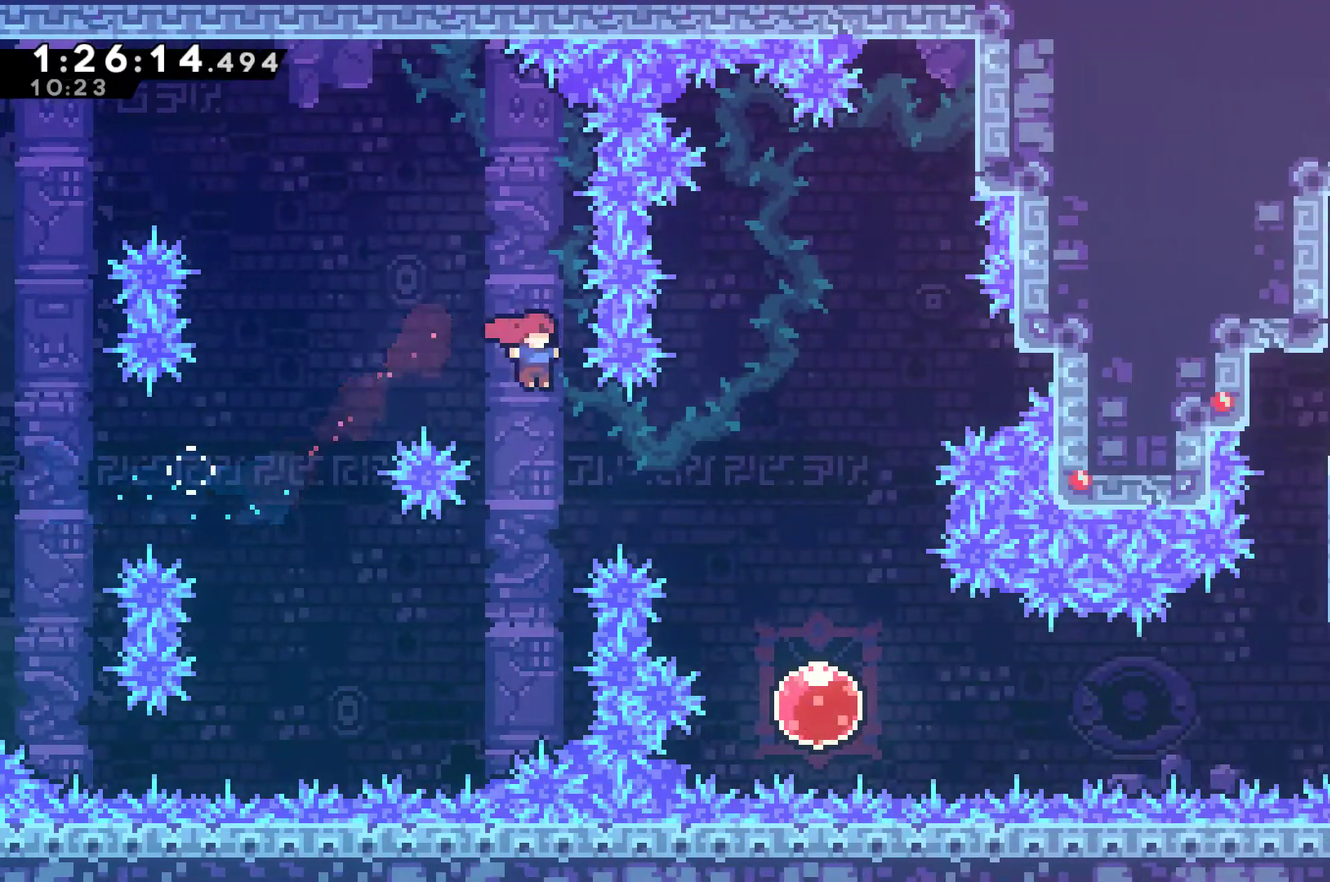
{"buttons": ["DPAD_LEFT"], "left_stick": "center", "right_stick": "center", "events": [[167, "DPAD_RIGHT", "down"], [200, "X", "down"], [300, "DPAD_RIGHT", "up"], [300, "X", "up"], [500, "DPAD_LEFT", "down"]]}
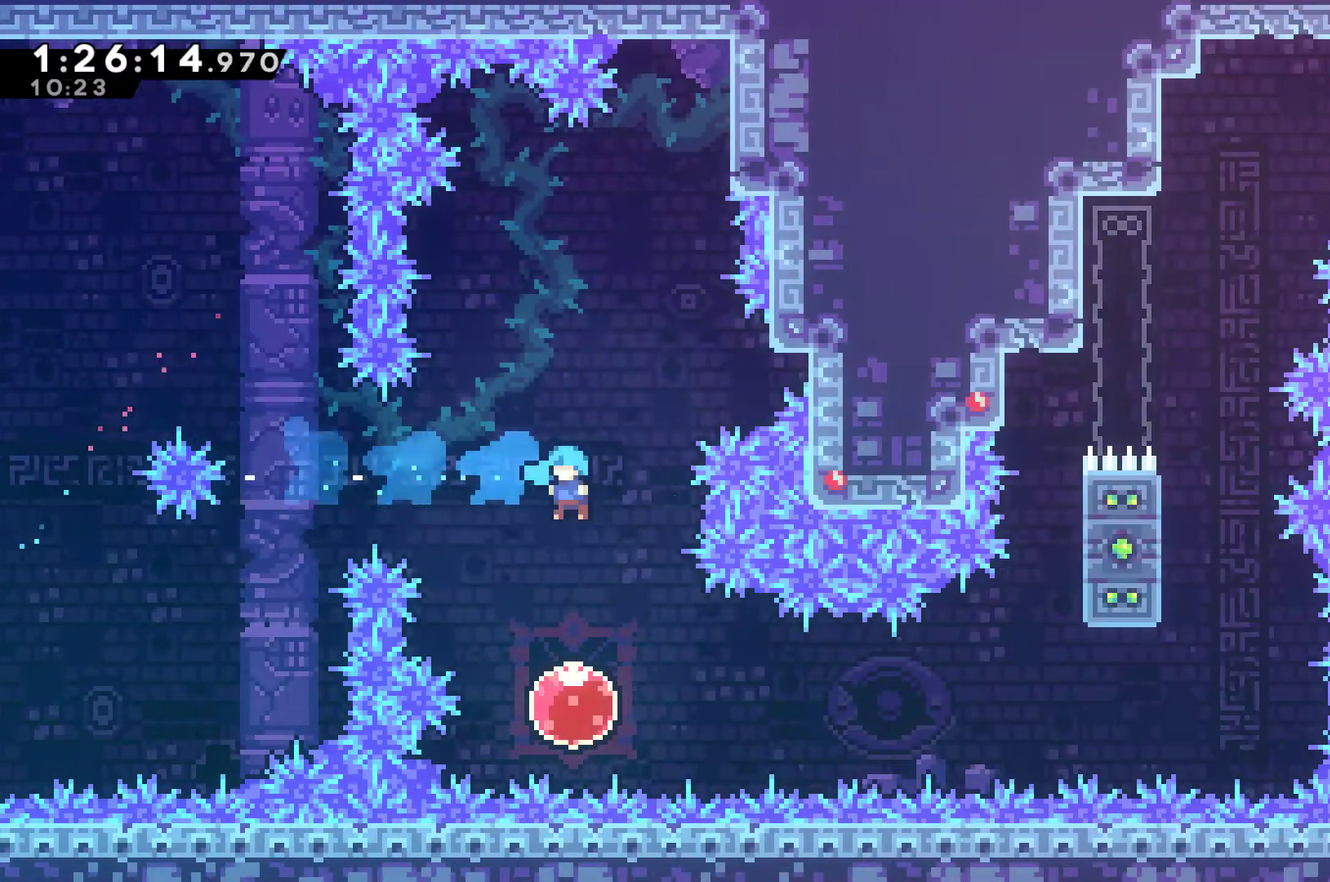
{"buttons": ["DPAD_RIGHT"], "left_stick": "center", "right_stick": "center", "events": [[67, "DPAD_LEFT", "up"], [267, "DPAD_RIGHT", "down"]]}
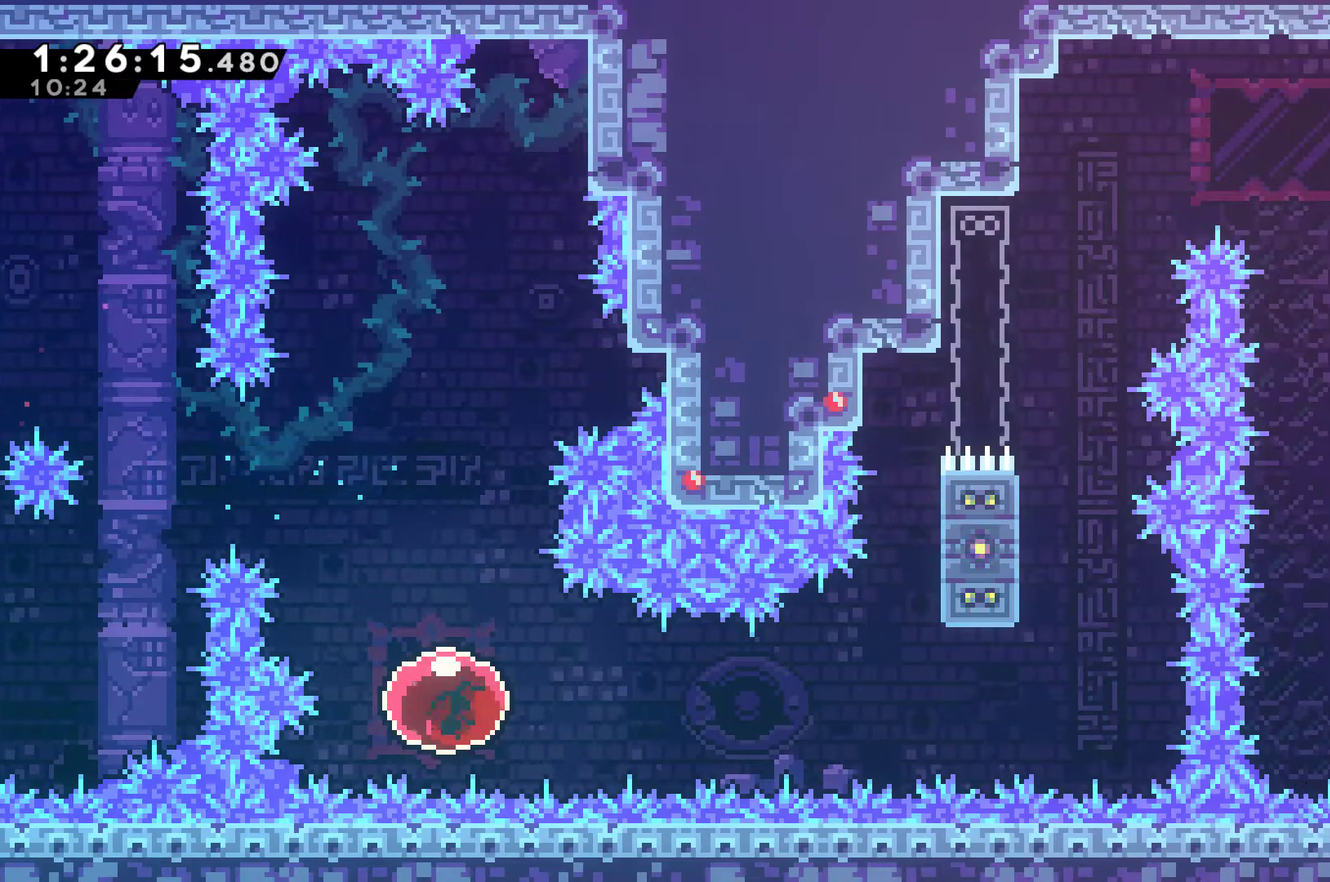
{"buttons": ["DPAD_RIGHT"], "left_stick": "center", "right_stick": "center", "events": []}
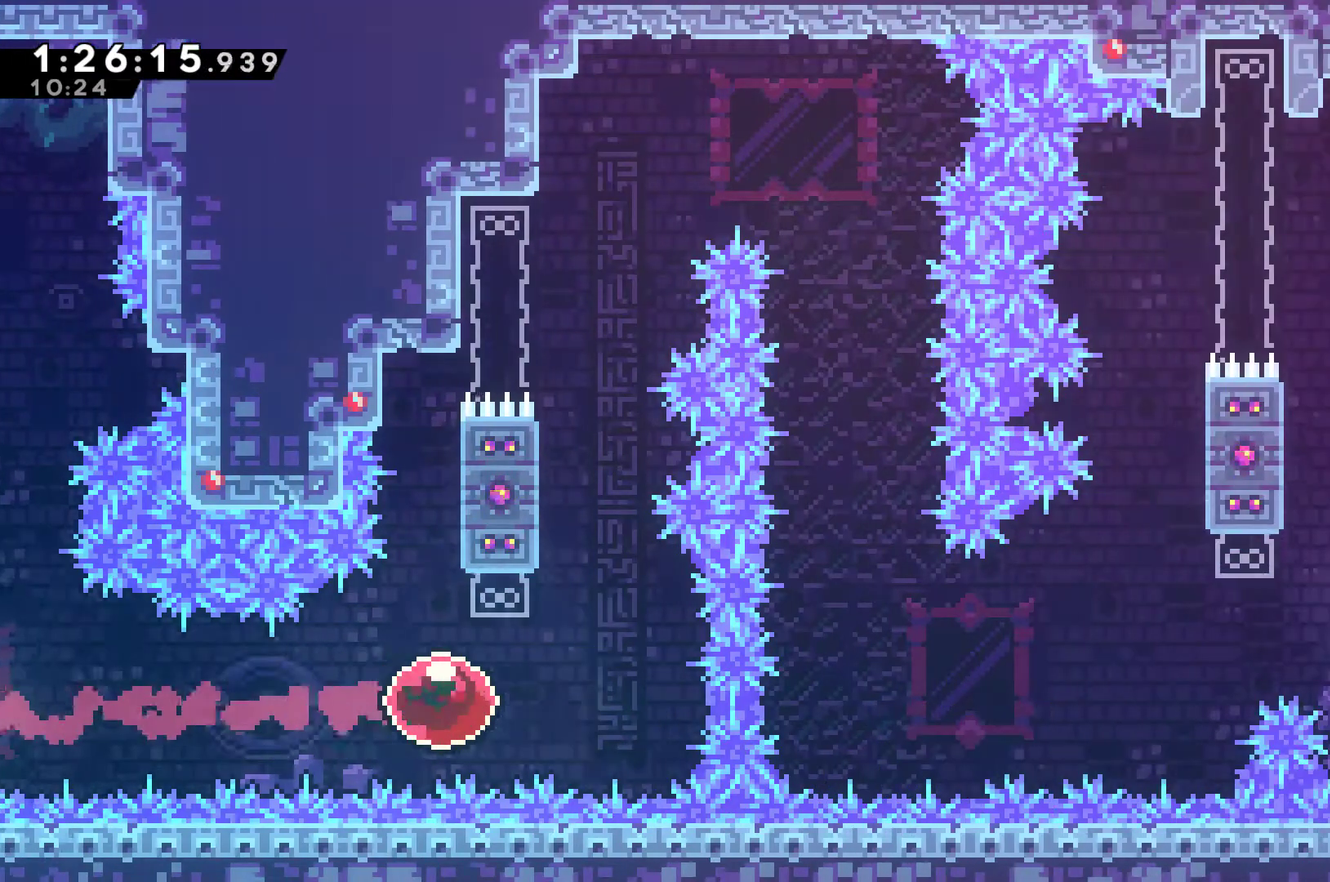
{"buttons": ["R1"], "left_stick": "center", "right_stick": "center", "events": [[33, "DPAD_UP", "down"], [67, "DPAD_RIGHT", "up"], [133, "X", "down"], [267, "DPAD_UP", "up"], [267, "X", "up"], [300, "R1", "down"], [367, "DPAD_LEFT", "down"], [433, "DPAD_LEFT", "up"]]}
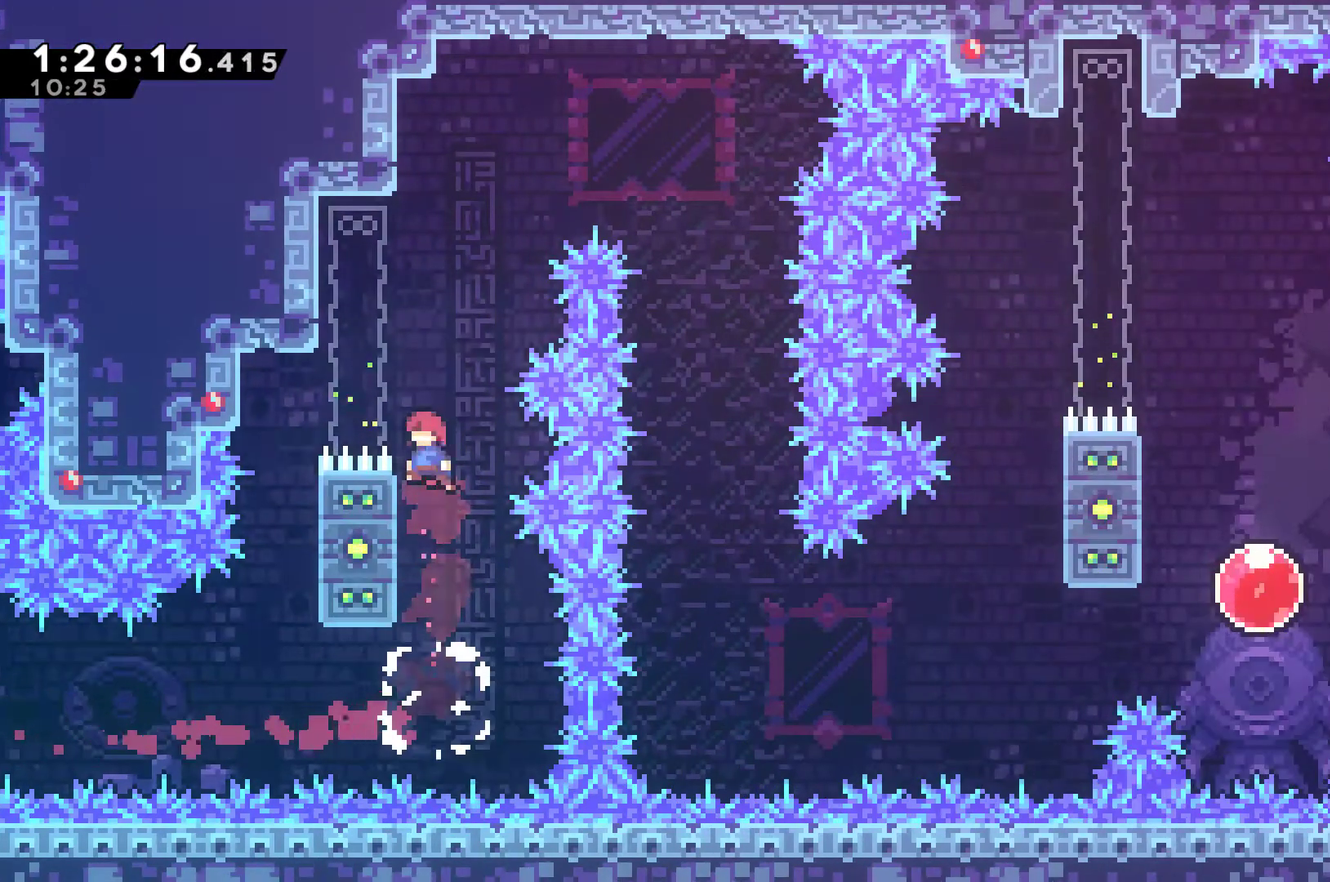
{"buttons": ["R1"], "left_stick": "center", "right_stick": "center", "events": [[133, "DPAD_LEFT", "down"], [267, "DPAD_LEFT", "up"]]}
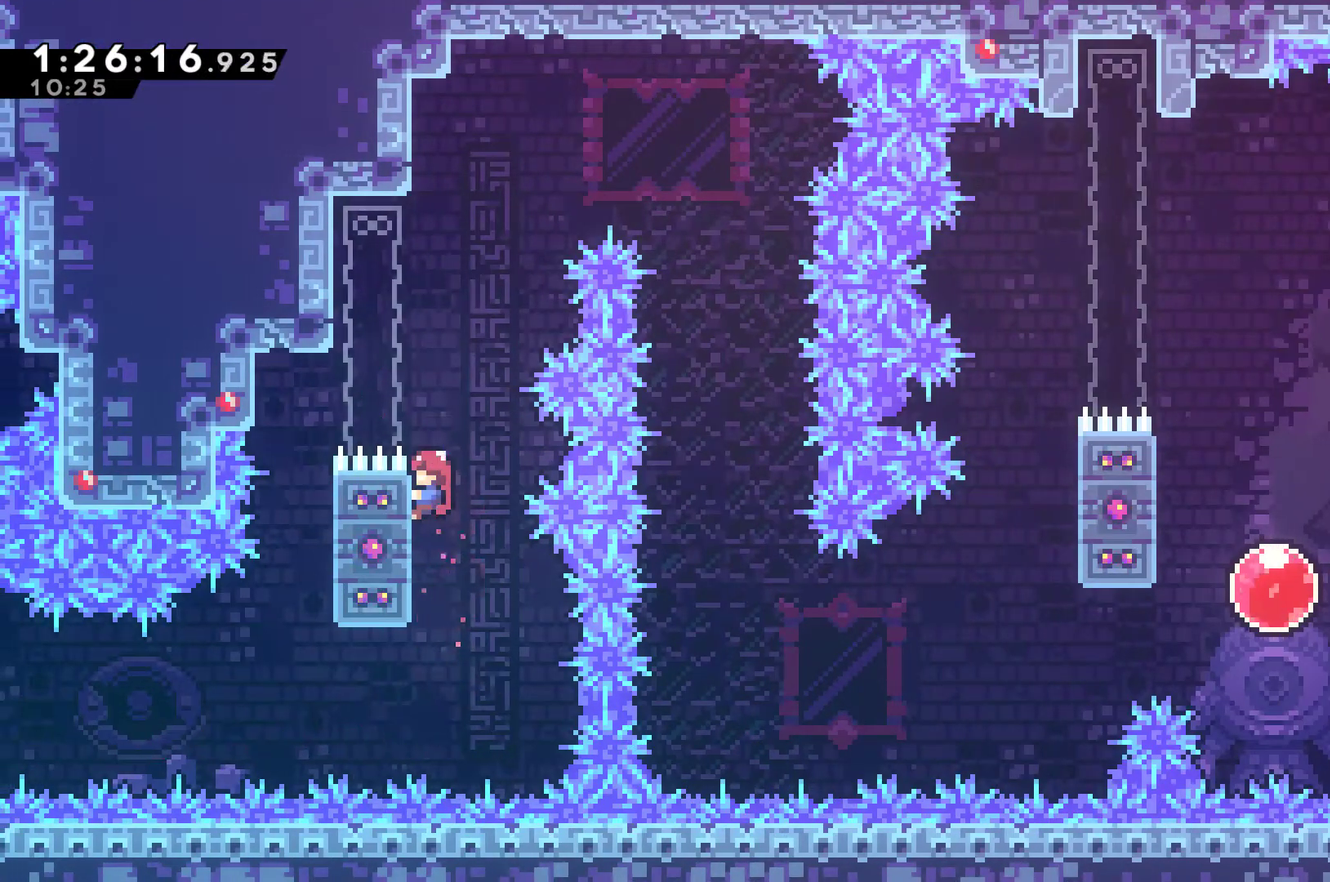
{"buttons": ["R1"], "left_stick": "center", "right_stick": "center", "events": [[267, "DPAD_UP", "down"], [367, "DPAD_UP", "up"]]}
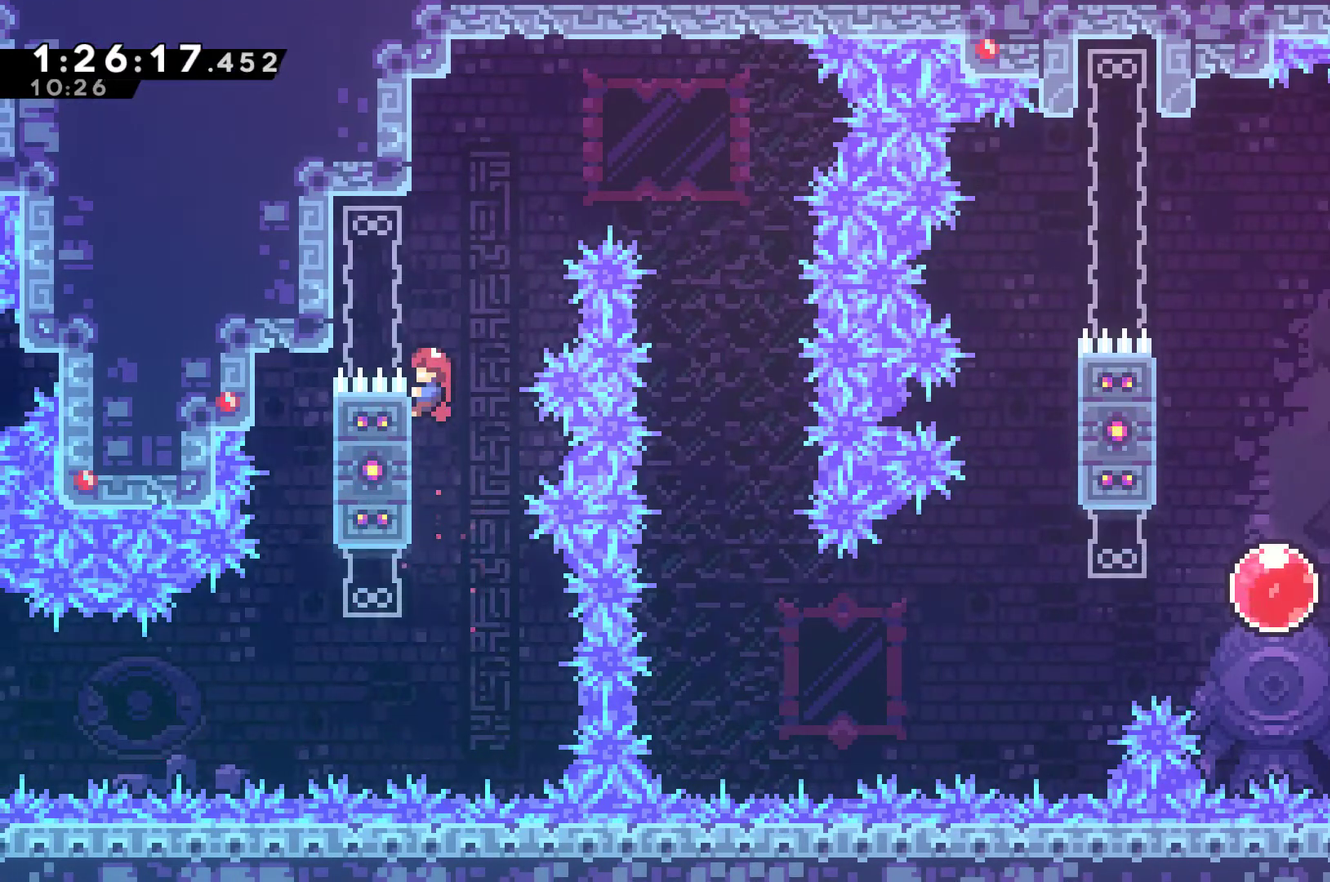
{"buttons": ["A", "R1", "DPAD_RIGHT"], "left_stick": "center", "right_stick": "center", "events": [[333, "DPAD_RIGHT", "down"], [367, "A", "down"]]}
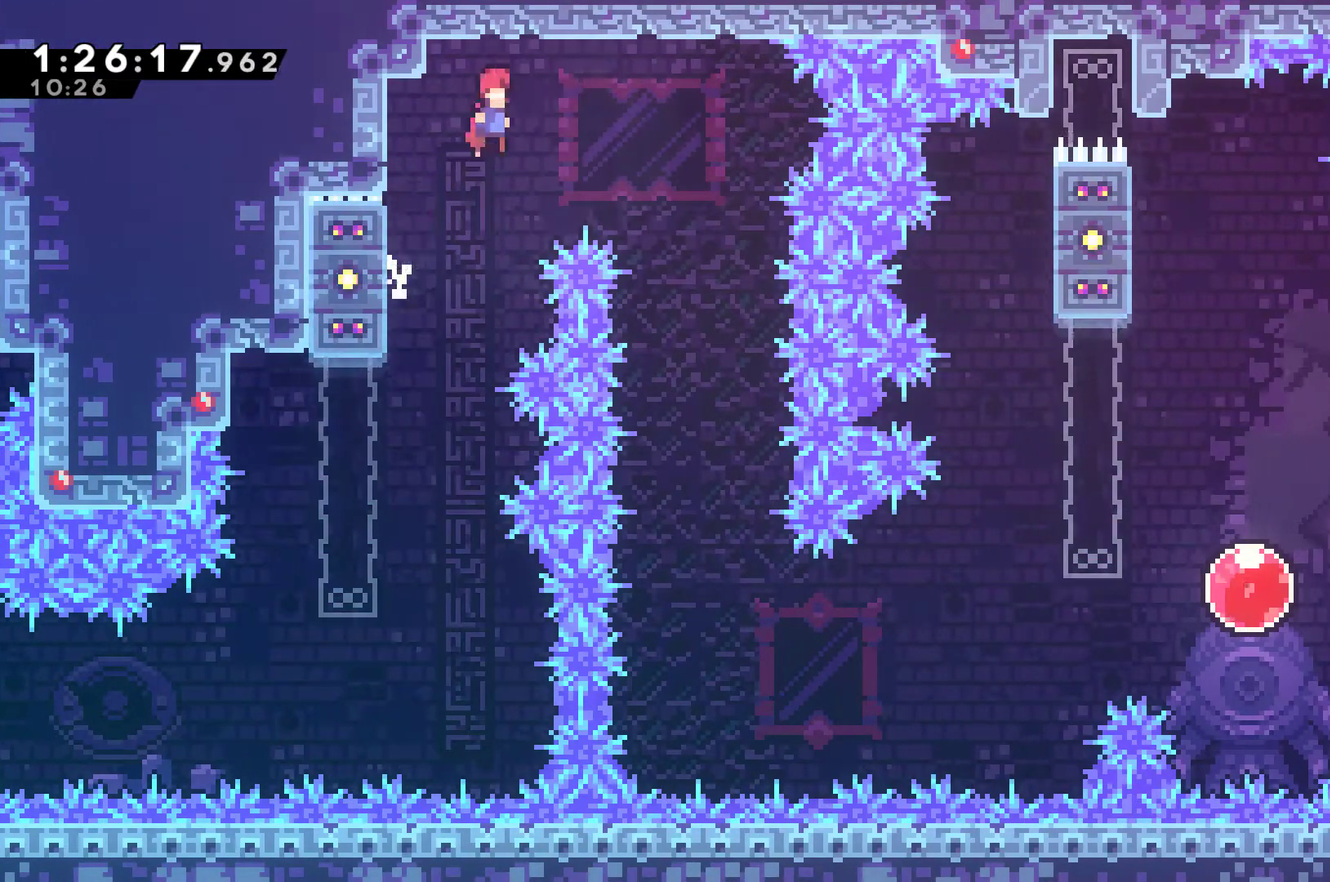
{"buttons": [], "left_stick": "center", "right_stick": "center", "events": [[33, "A", "up"], [67, "R1", "up"], [433, "DPAD_RIGHT", "up"]]}
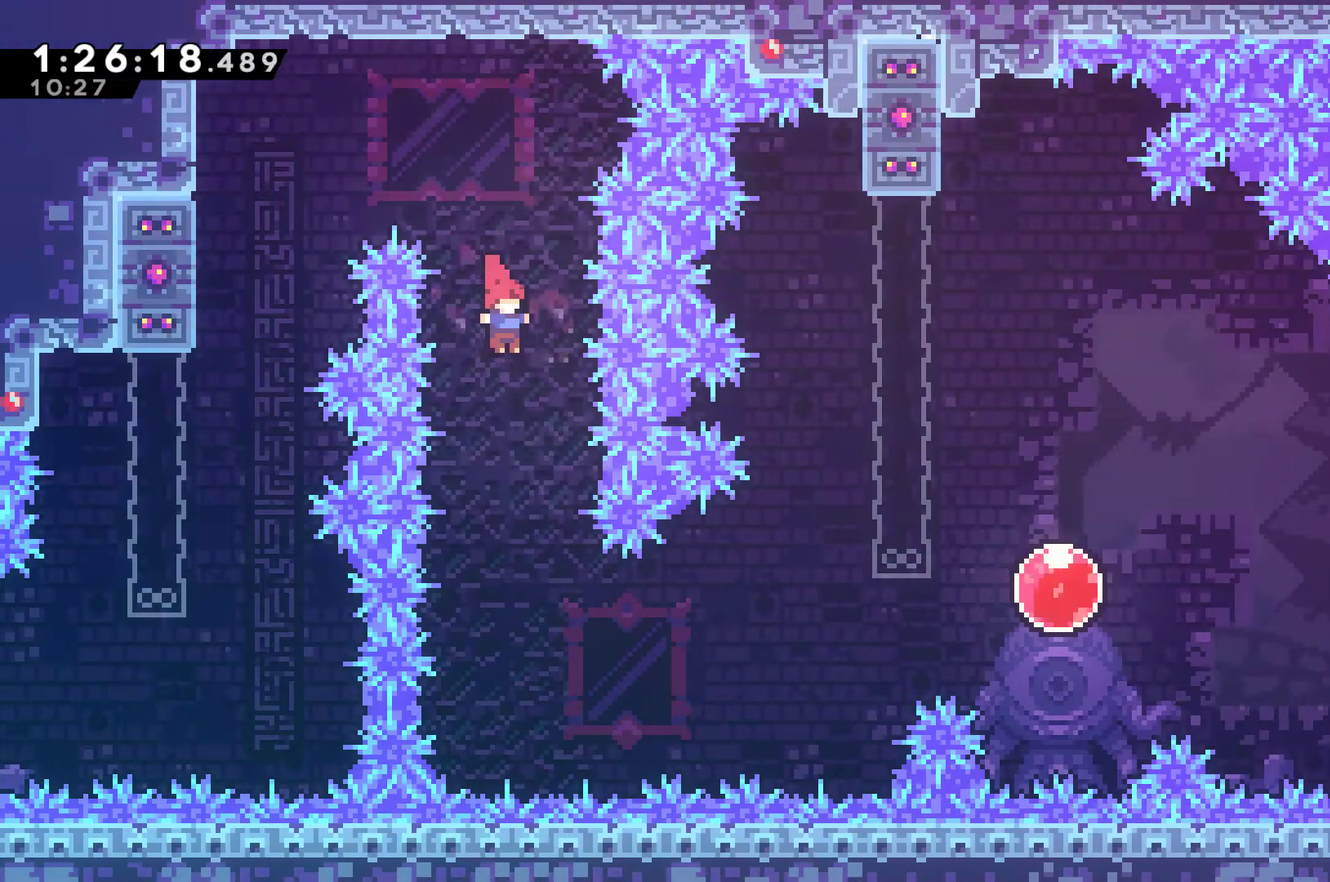
{"buttons": ["DPAD_UP", "DPAD_RIGHT"], "left_stick": "center", "right_stick": "center", "events": [[167, "DPAD_RIGHT", "down"], [467, "DPAD_UP", "down"]]}
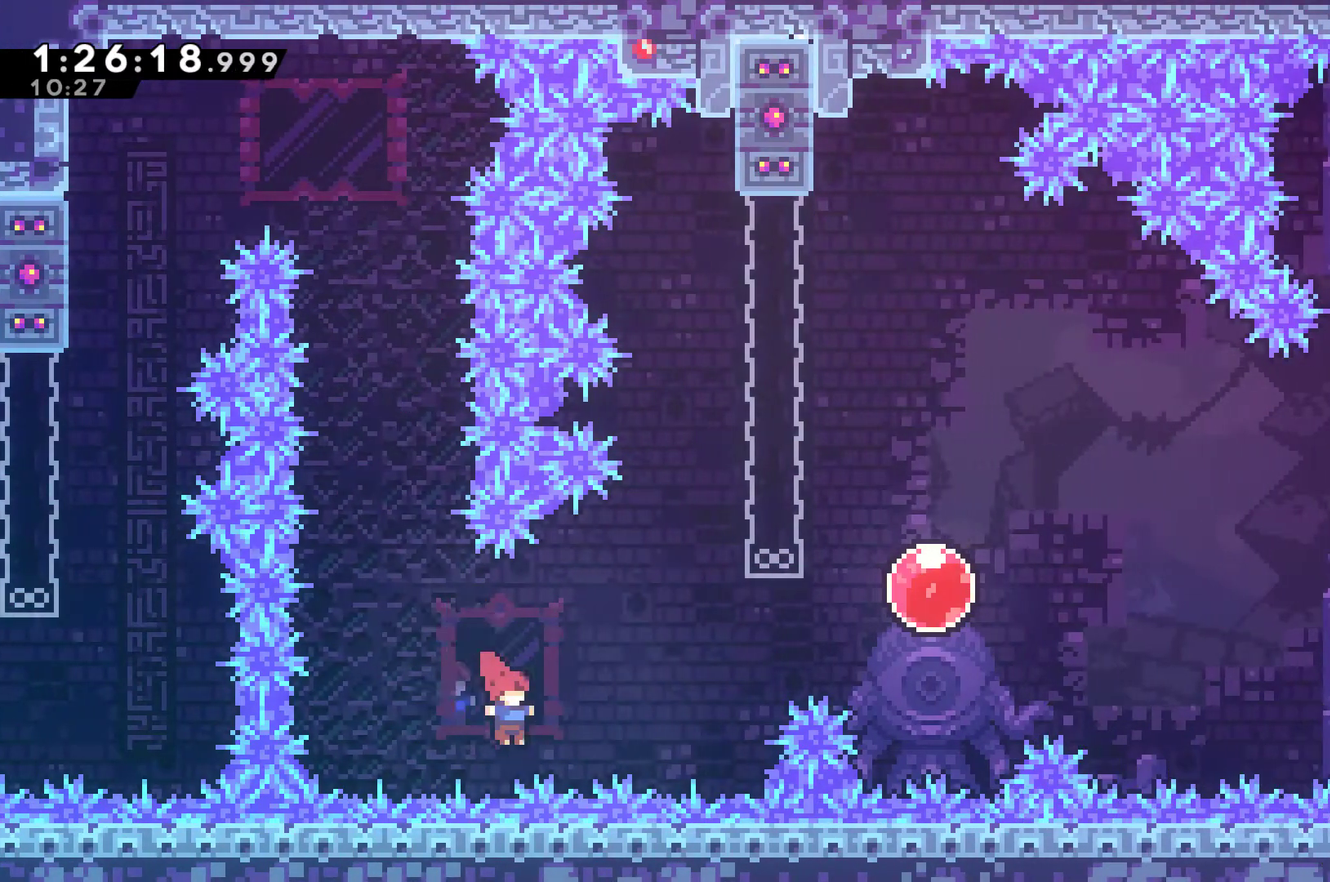
{"buttons": ["R1", "DPAD_UP"], "left_stick": "center", "right_stick": "center", "events": [[33, "X", "down"], [200, "X", "up"], [267, "R1", "down"], [467, "DPAD_RIGHT", "up"]]}
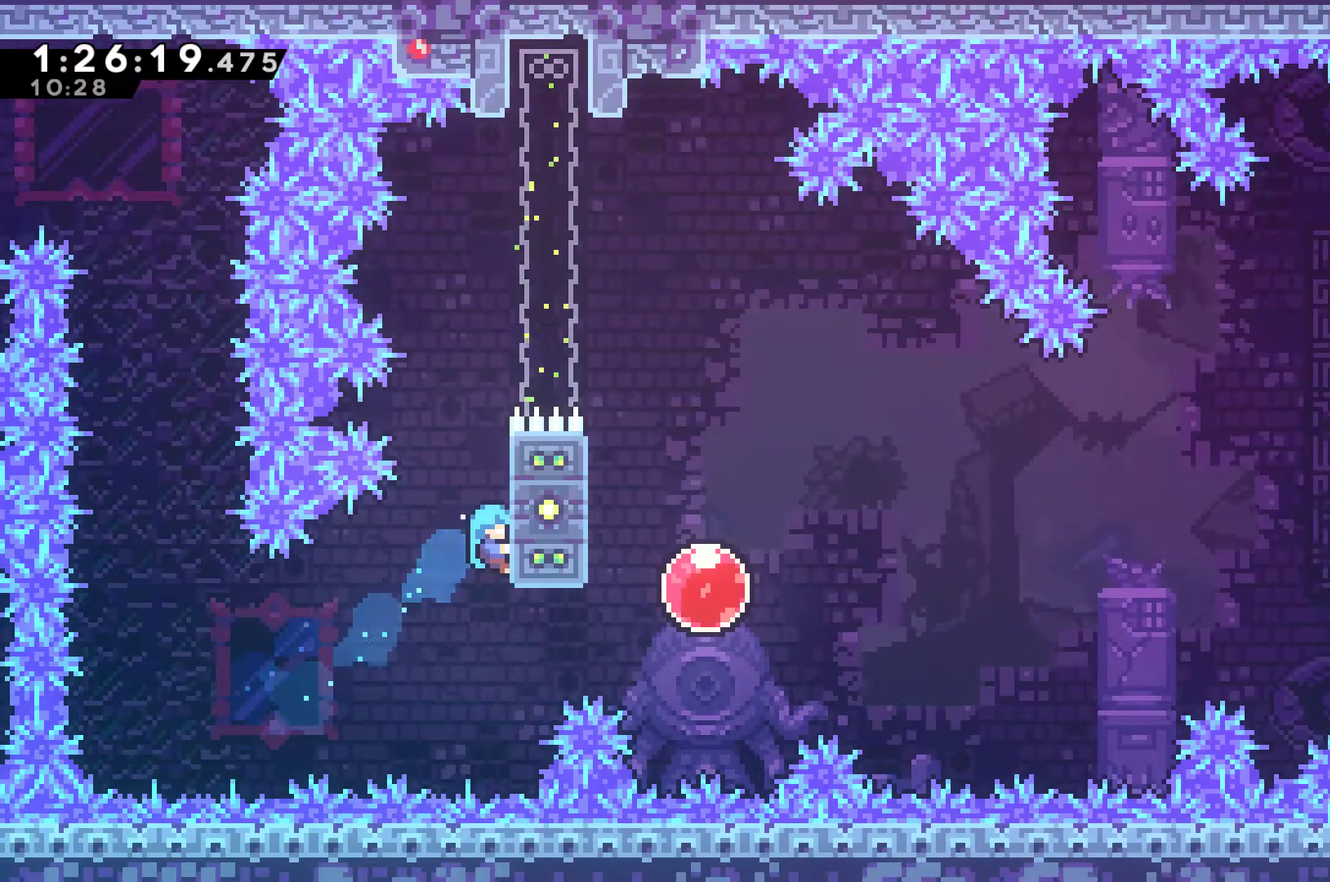
{"buttons": ["A", "R1", "DPAD_UP"], "left_stick": "center", "right_stick": "center", "events": [[500, "A", "down"]]}
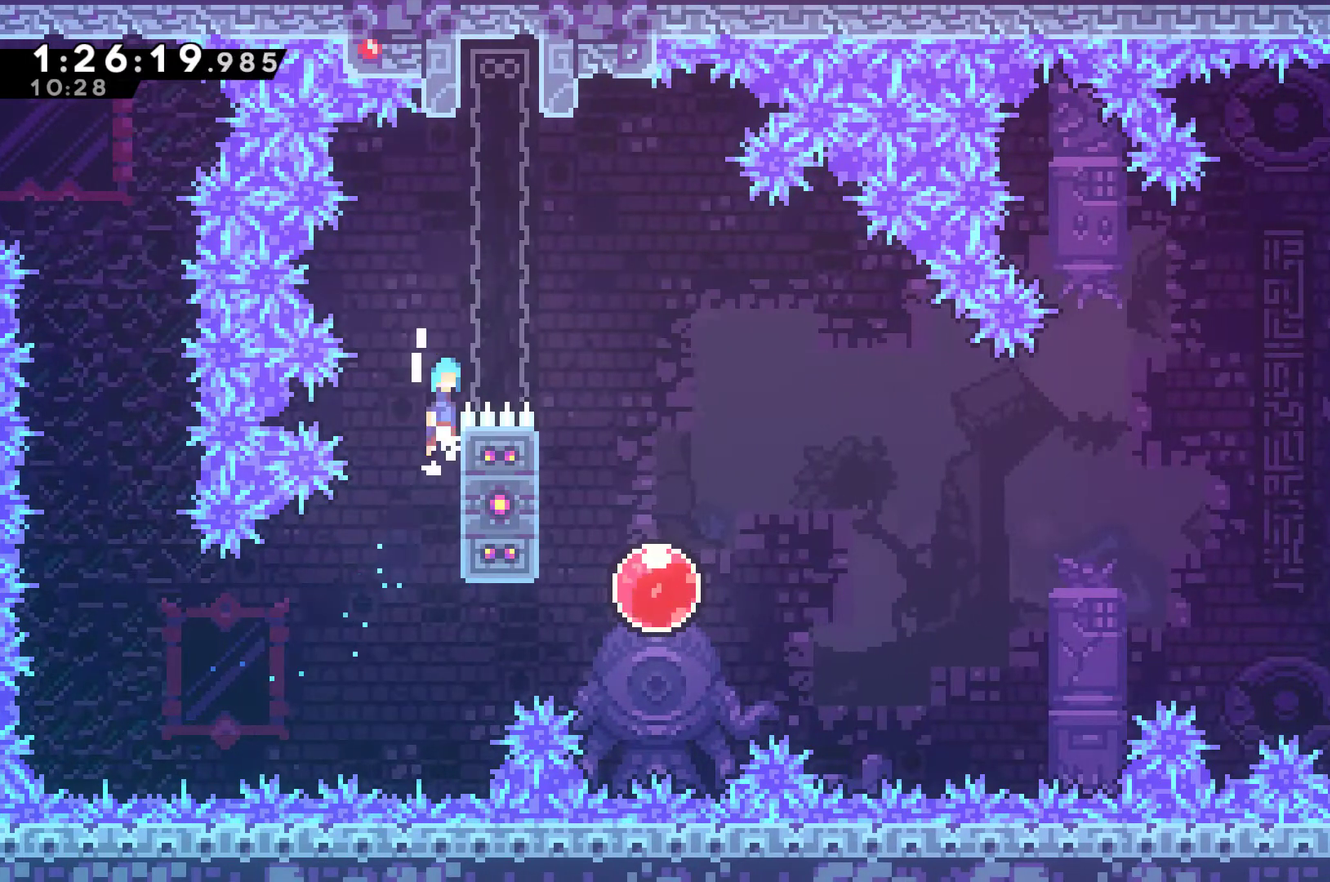
{"buttons": [], "left_stick": "center", "right_stick": "center", "events": [[33, "DPAD_RIGHT", "down"], [67, "DPAD_UP", "up"], [267, "A", "up"], [267, "R1", "up"], [467, "DPAD_RIGHT", "up"]]}